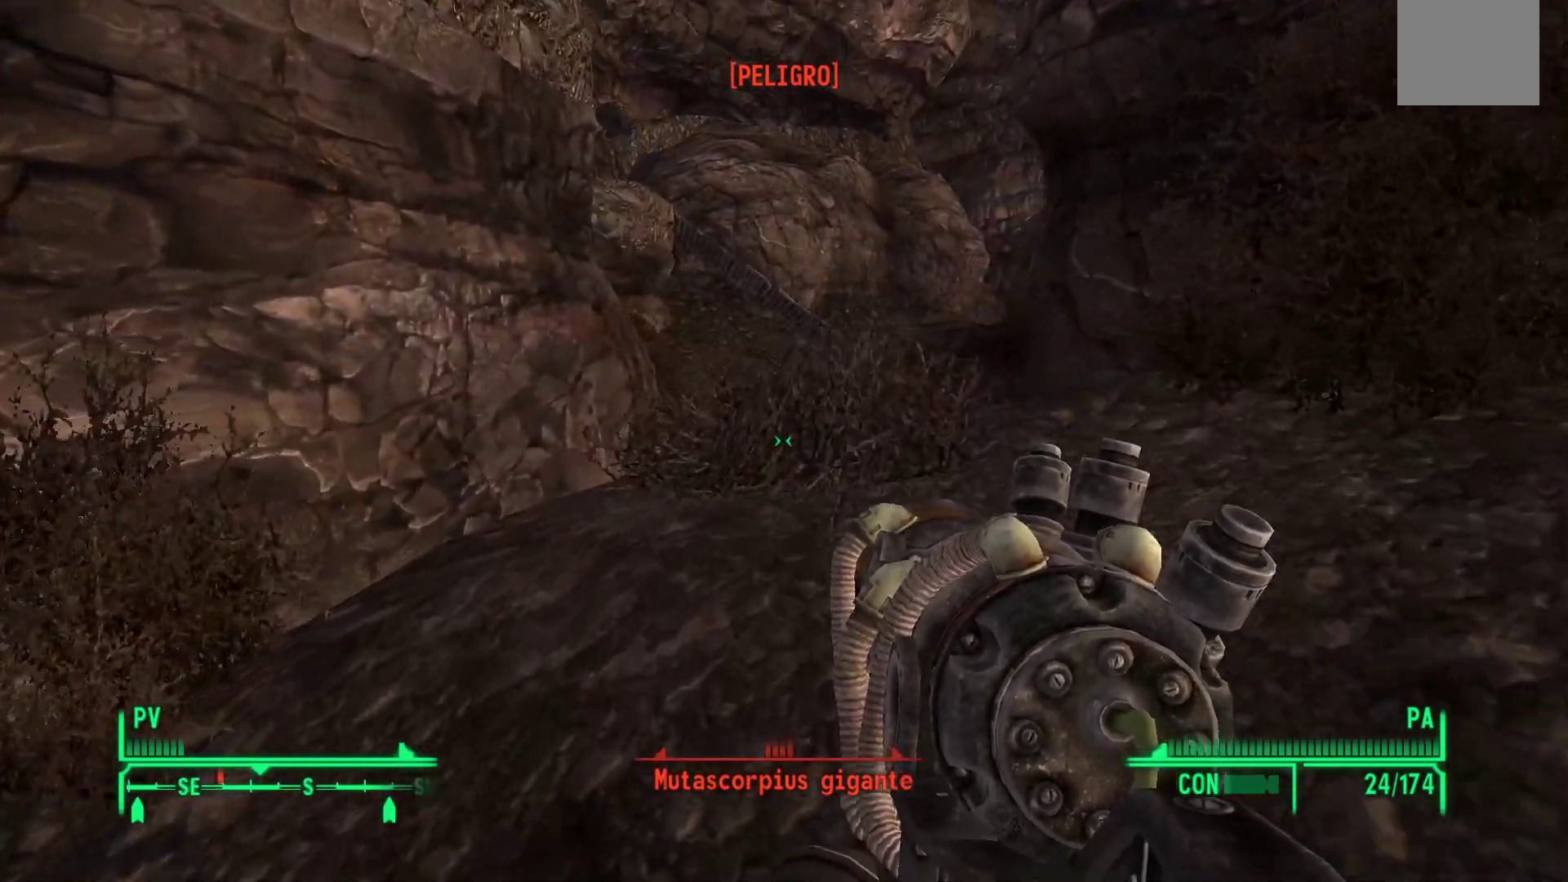
Gameplay with a controller (Xbox layout); each line is a JSON object with the inputs held at the frame after it. "events" lists button and stick changes between this image and that frame as [ms after this image, input, new state], when the widget could be followed in between.
{"buttons": [], "left_stick": "center", "right_stick": "center", "events": [[100, "right_stick", "left"], [233, "left_stick", "up-right"], [333, "right_stick", "center"], [400, "left_stick", "center"]]}
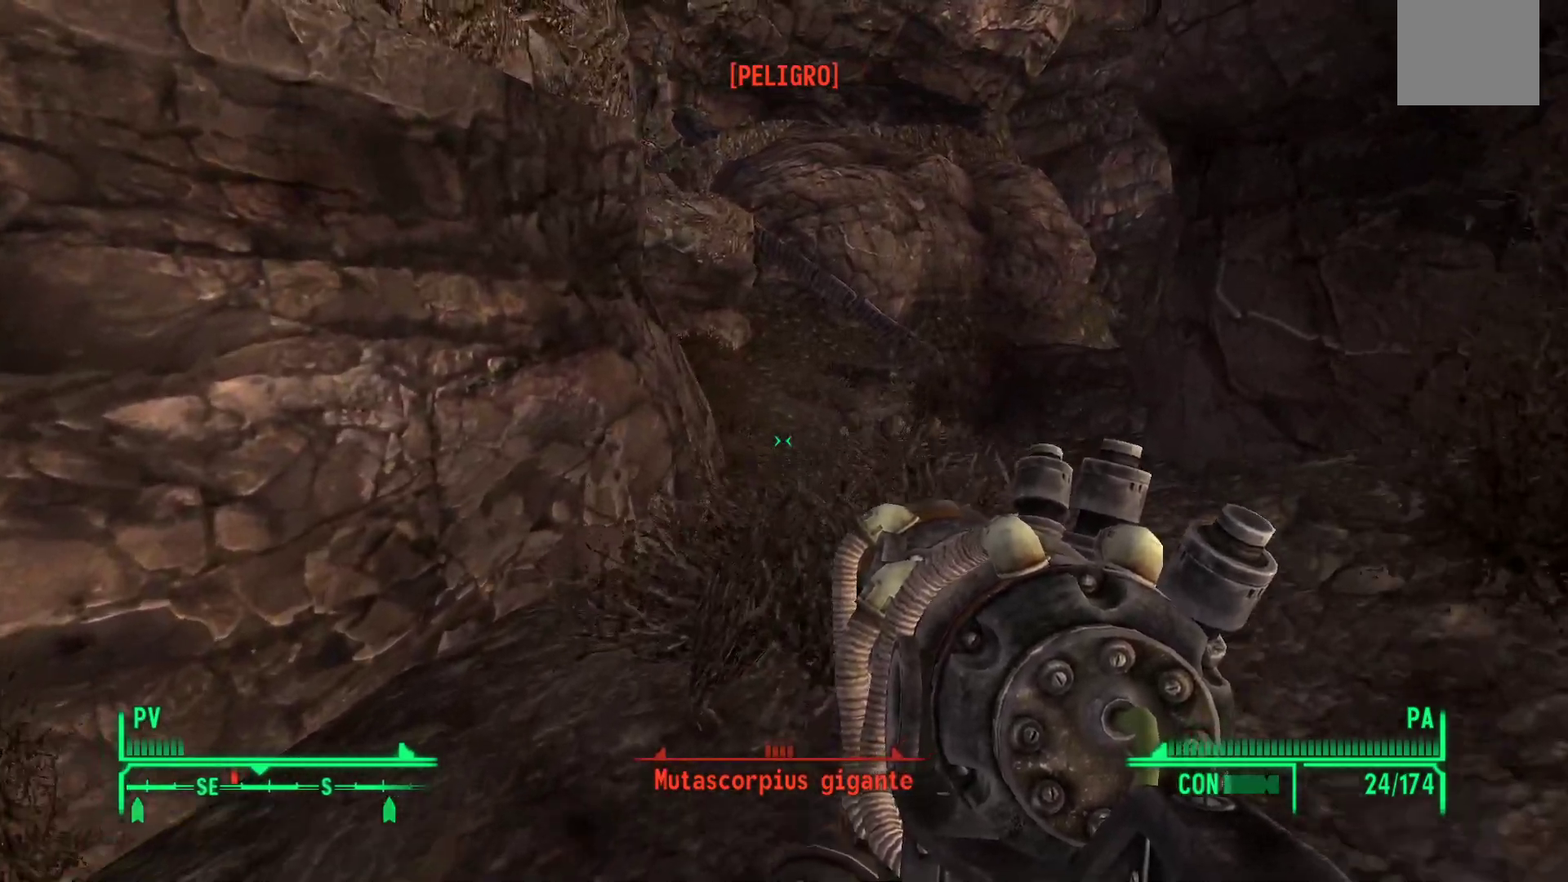
{"buttons": [], "left_stick": "right", "right_stick": "center", "events": [[150, "left_stick", "up-right"], [367, "right_stick", "up-left"], [483, "left_stick", "right"], [500, "right_stick", "center"]]}
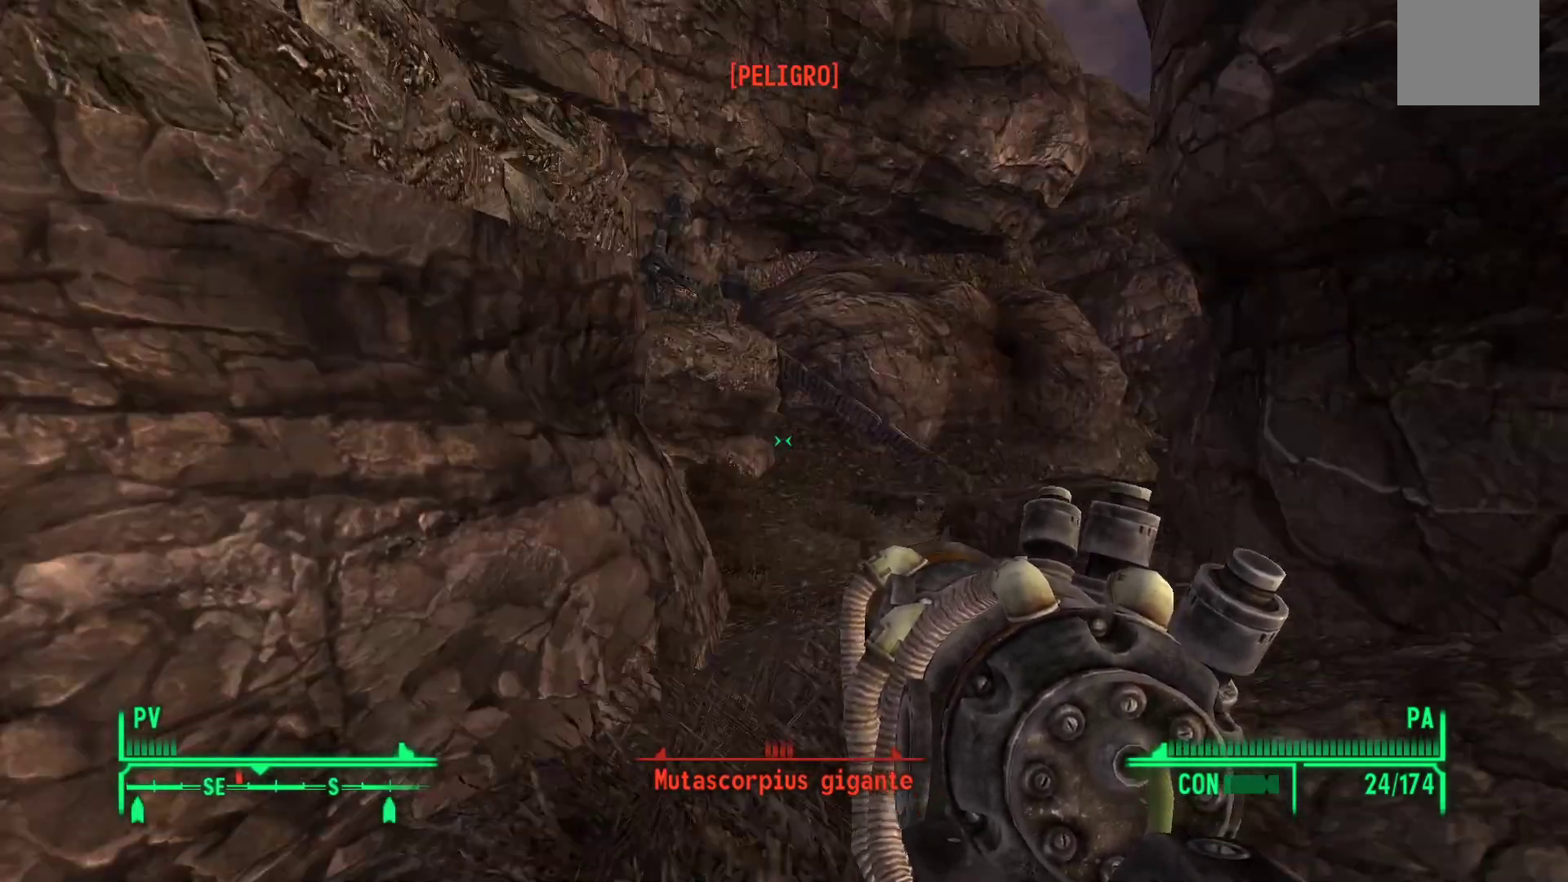
{"buttons": [], "left_stick": "center", "right_stick": "up-left", "events": [[17, "left_stick", "up-right"], [50, "left_stick", "down"], [150, "left_stick", "center"], [283, "right_stick", "up-left"], [367, "left_stick", "up-right"], [467, "left_stick", "center"]]}
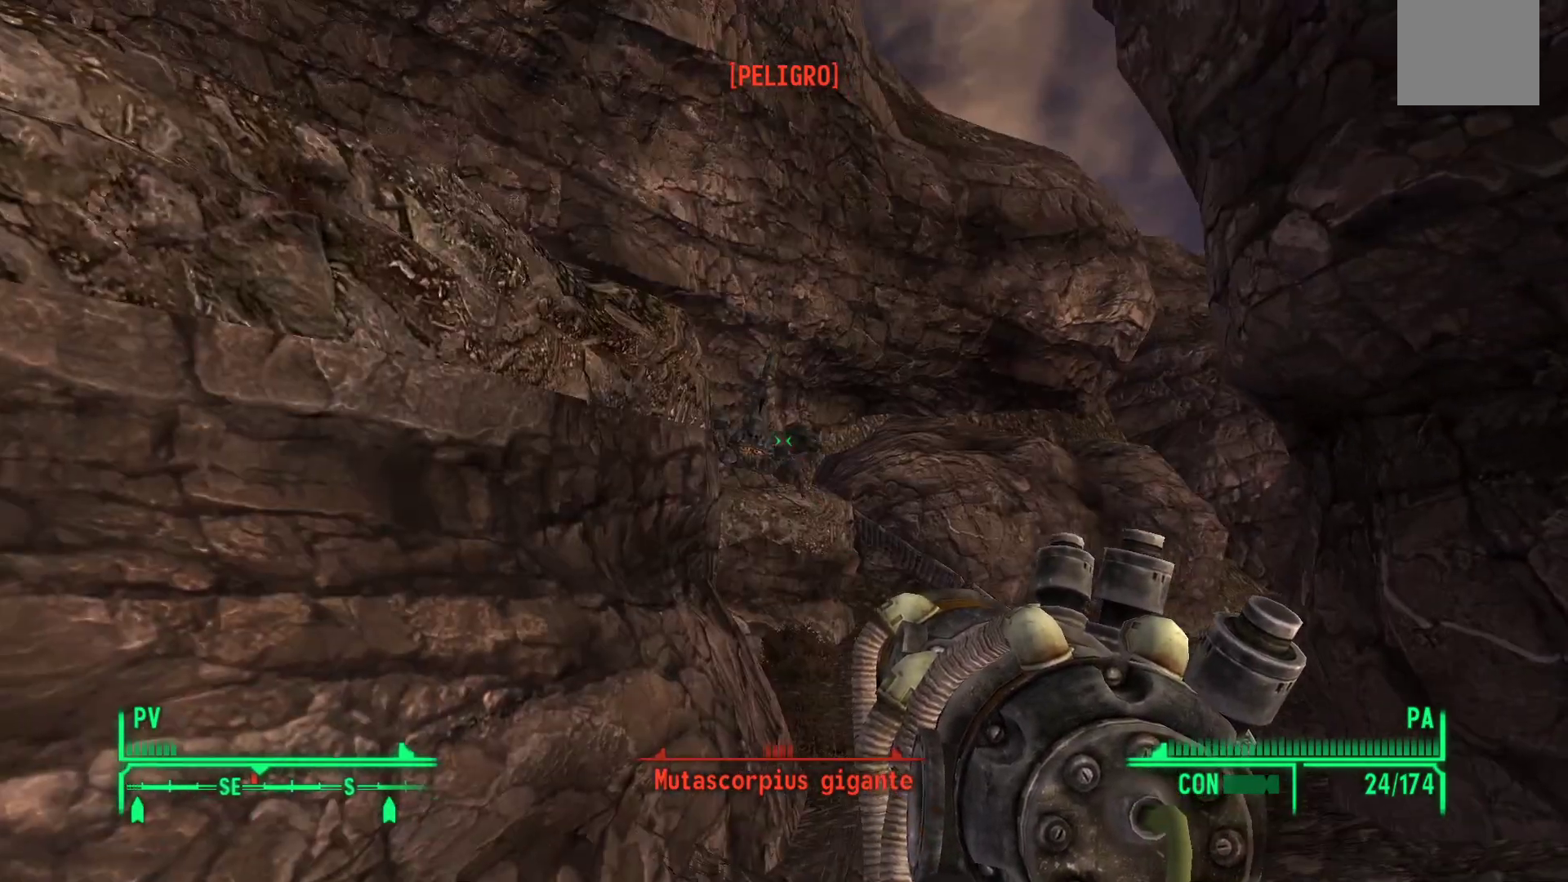
{"buttons": ["R1"], "left_stick": "center", "right_stick": "center", "events": [[50, "right_stick", "center"], [483, "R1", "down"]]}
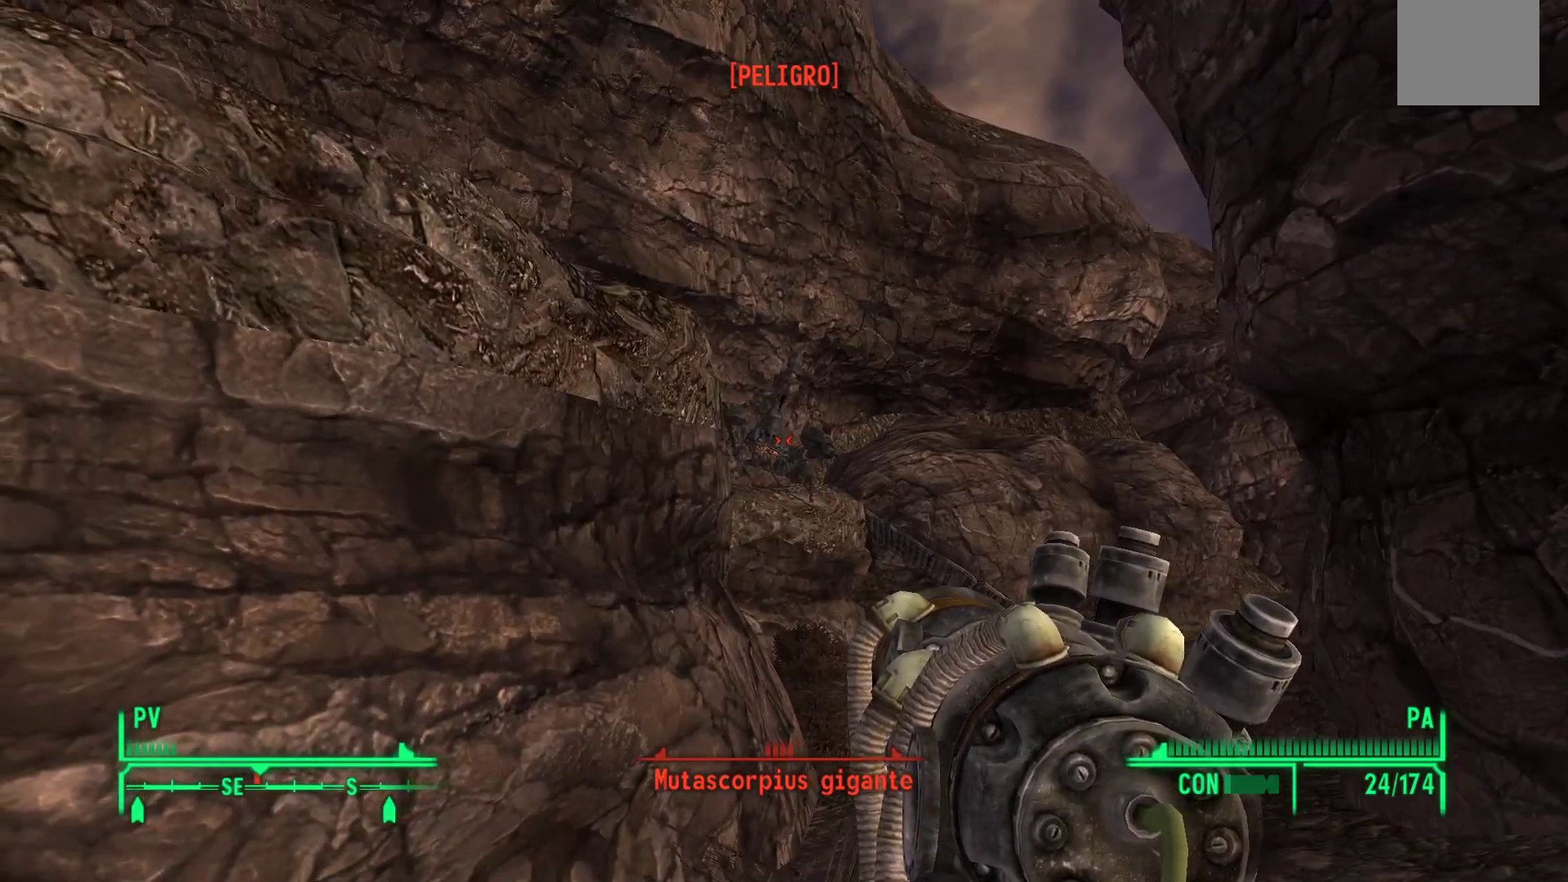
{"buttons": [], "left_stick": "center", "right_stick": "center", "events": [[100, "R1", "up"]]}
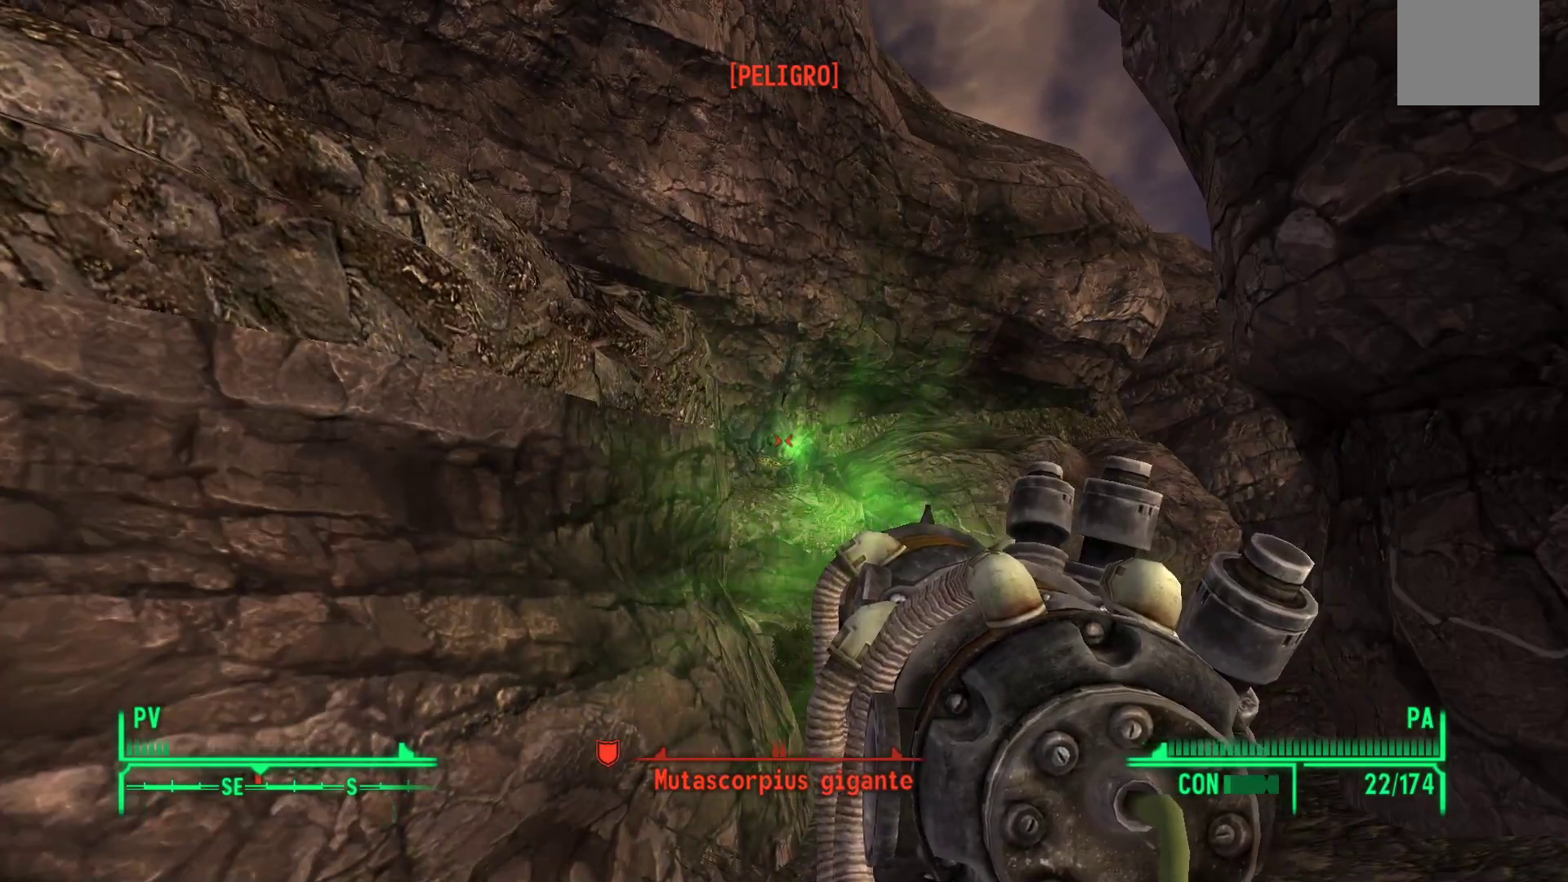
{"buttons": [], "left_stick": "center", "right_stick": "center", "events": [[67, "right_stick", "down-right"], [133, "right_stick", "center"], [300, "R1", "down"], [417, "R1", "up"]]}
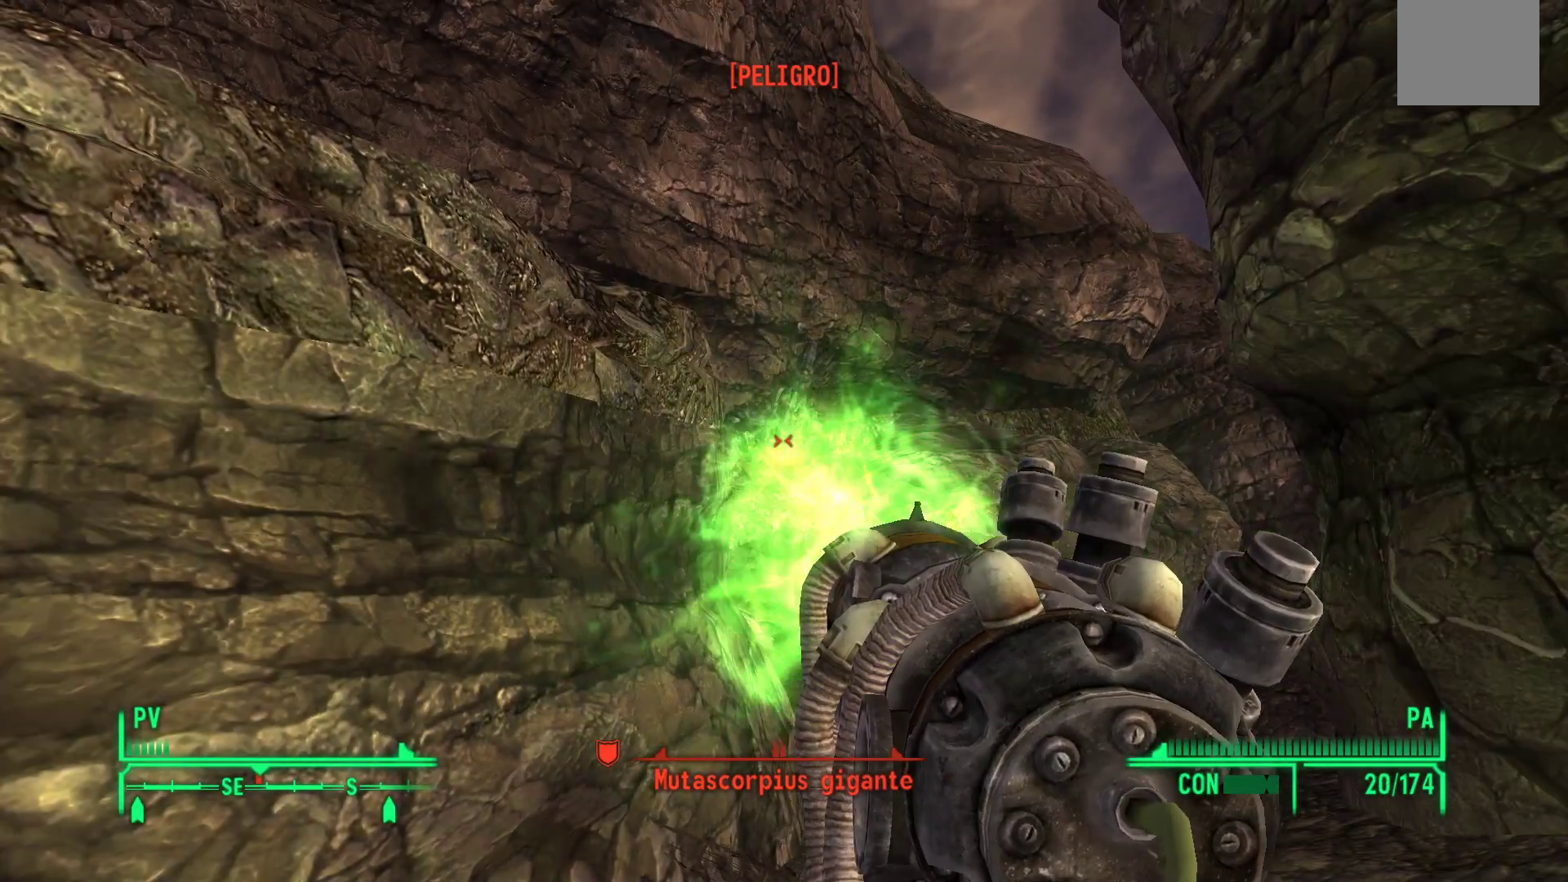
{"buttons": ["R1"], "left_stick": "center", "right_stick": "center", "events": [[33, "R1", "down"], [117, "R1", "up"], [217, "R1", "down"], [317, "R1", "up"], [417, "R1", "down"]]}
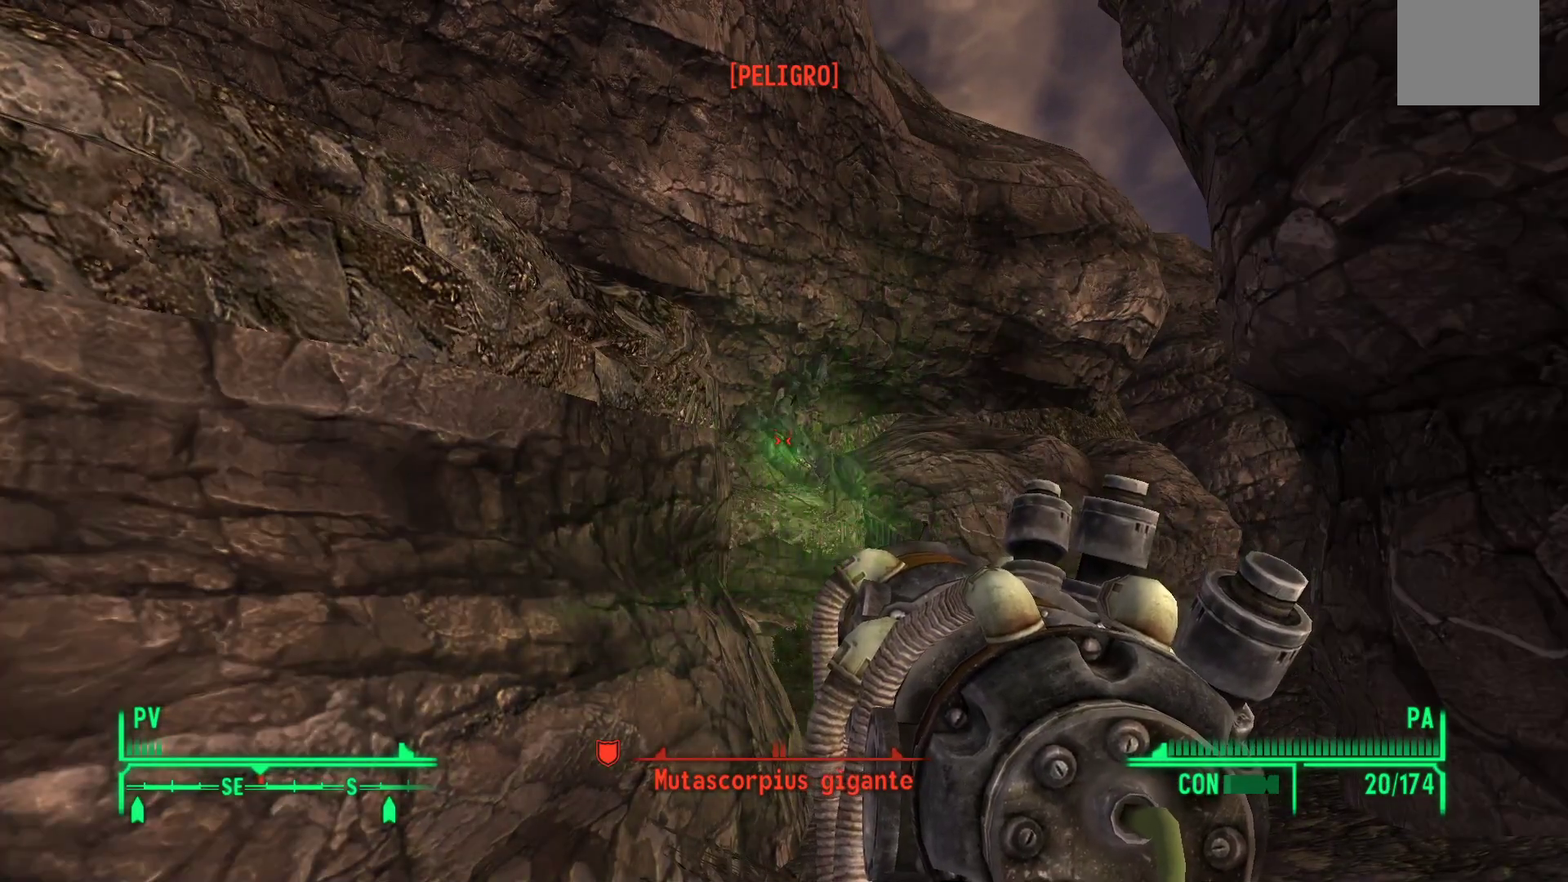
{"buttons": ["R1"], "left_stick": "center", "right_stick": "center", "events": [[17, "R1", "up"], [117, "R1", "down"], [183, "right_stick", "right"], [233, "R1", "up"], [317, "right_stick", "center"], [400, "R1", "down"]]}
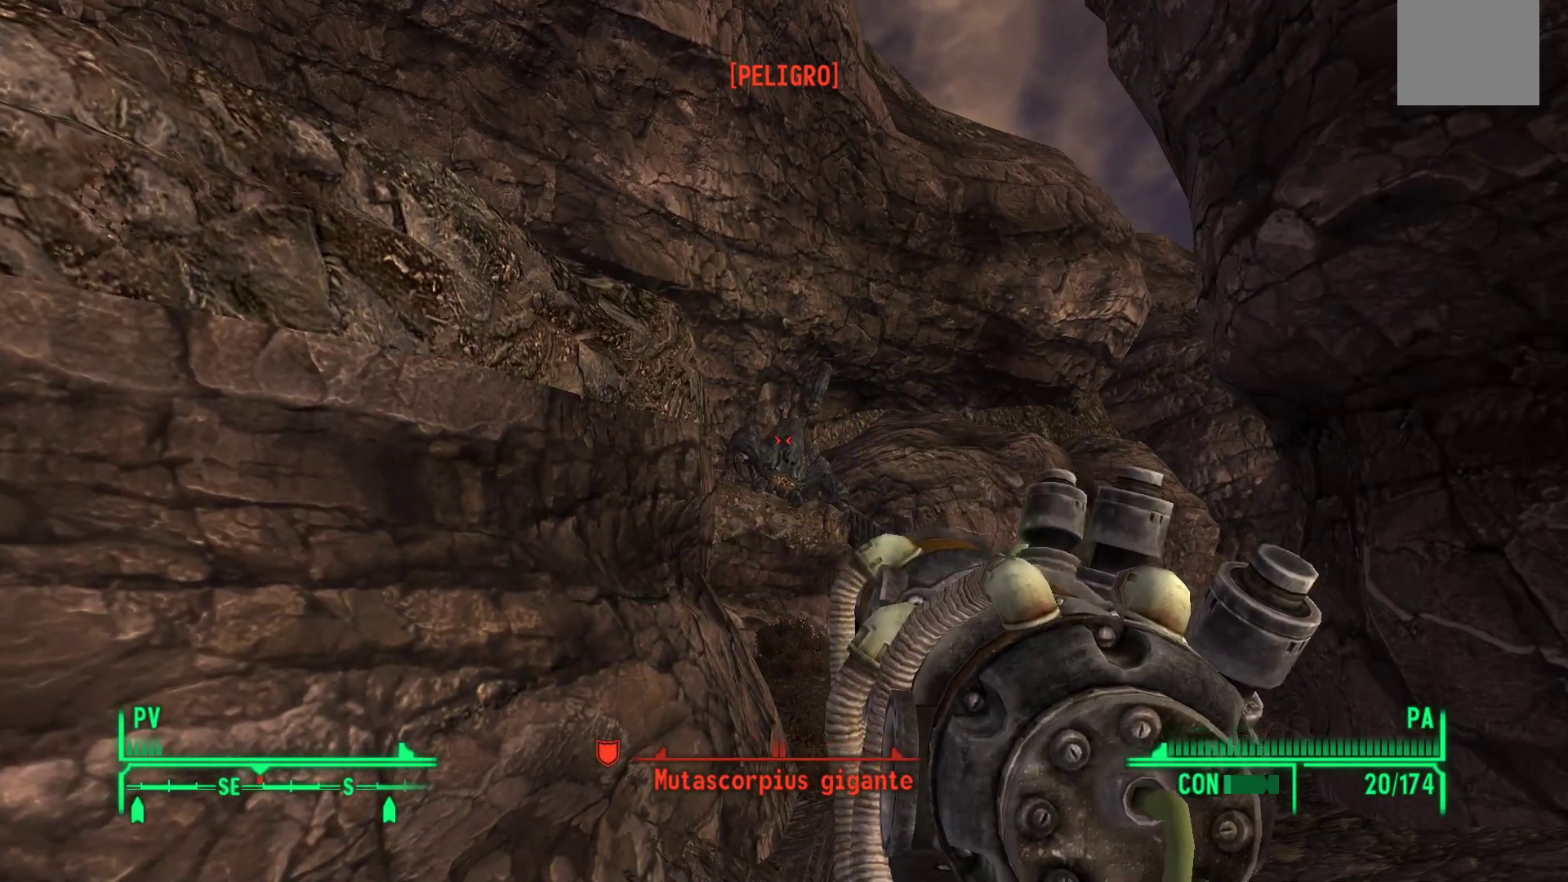
{"buttons": [], "left_stick": "center", "right_stick": "center", "events": [[33, "right_stick", "down"], [50, "R1", "up"], [267, "right_stick", "center"], [383, "R1", "down"], [500, "R1", "up"]]}
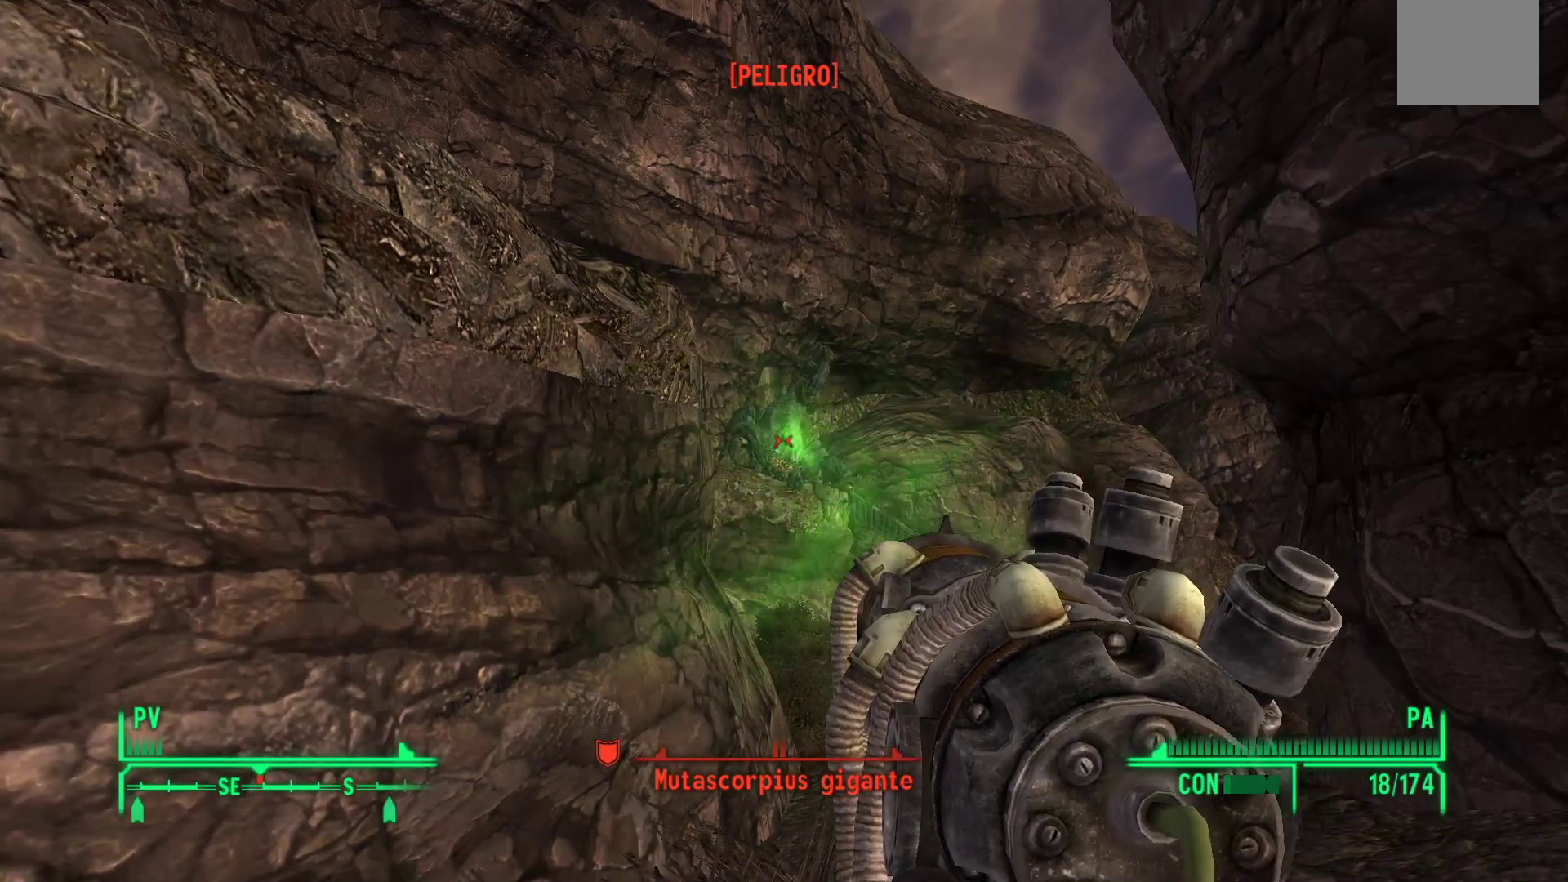
{"buttons": ["R1"], "left_stick": "center", "right_stick": "center", "events": [[117, "R1", "down"], [217, "R1", "up"], [317, "R1", "down"], [417, "R1", "up"], [500, "R1", "down"]]}
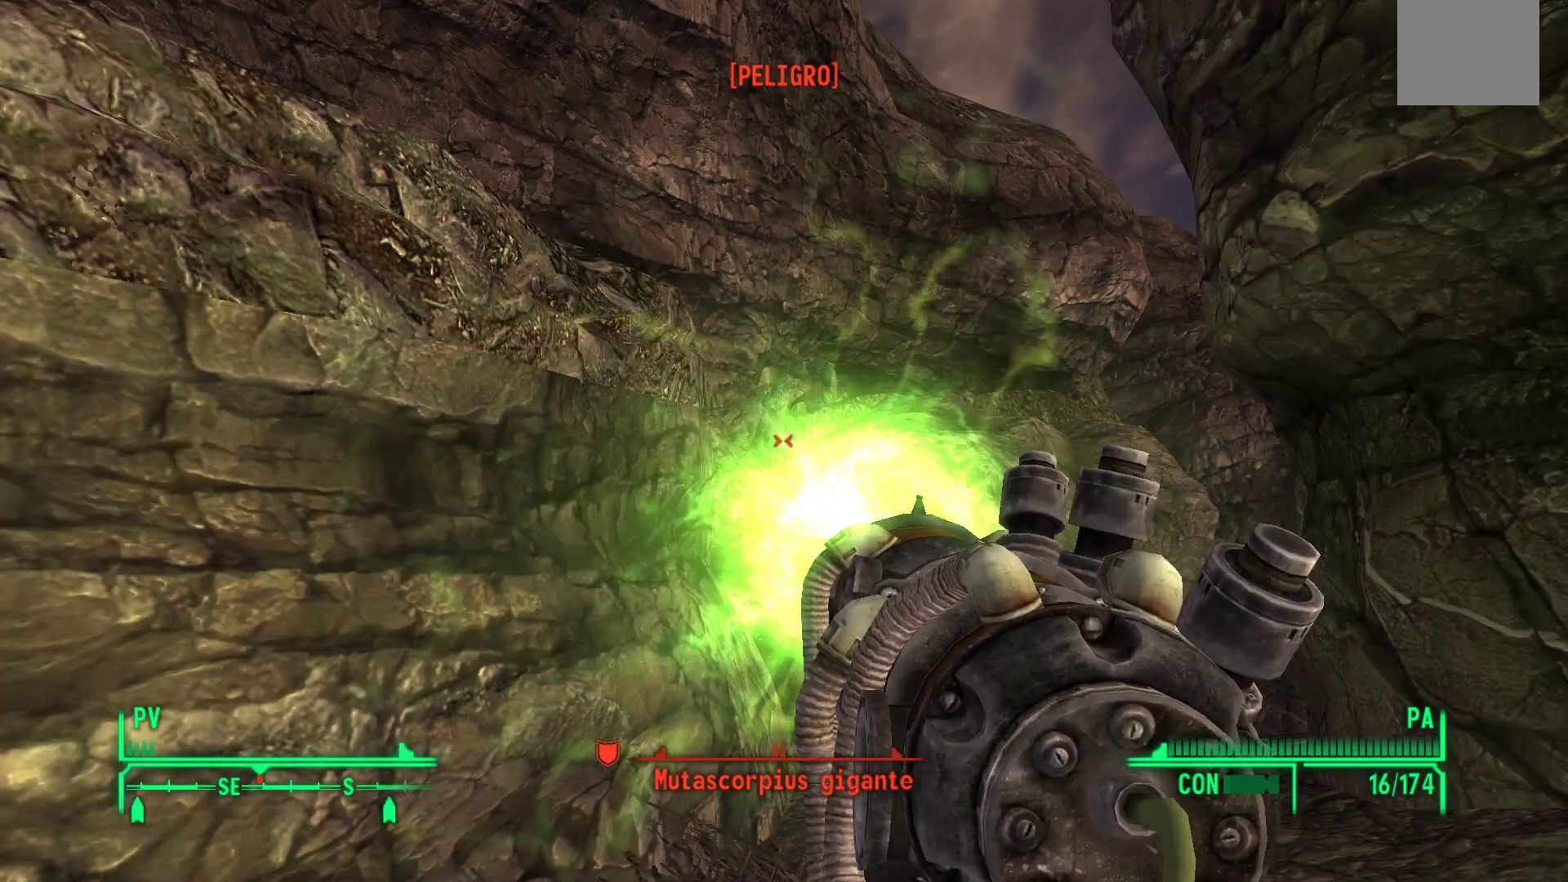
{"buttons": [], "left_stick": "down-left", "right_stick": "right", "events": [[117, "R1", "up"], [350, "left_stick", "down"], [400, "right_stick", "right"], [450, "left_stick", "down-left"]]}
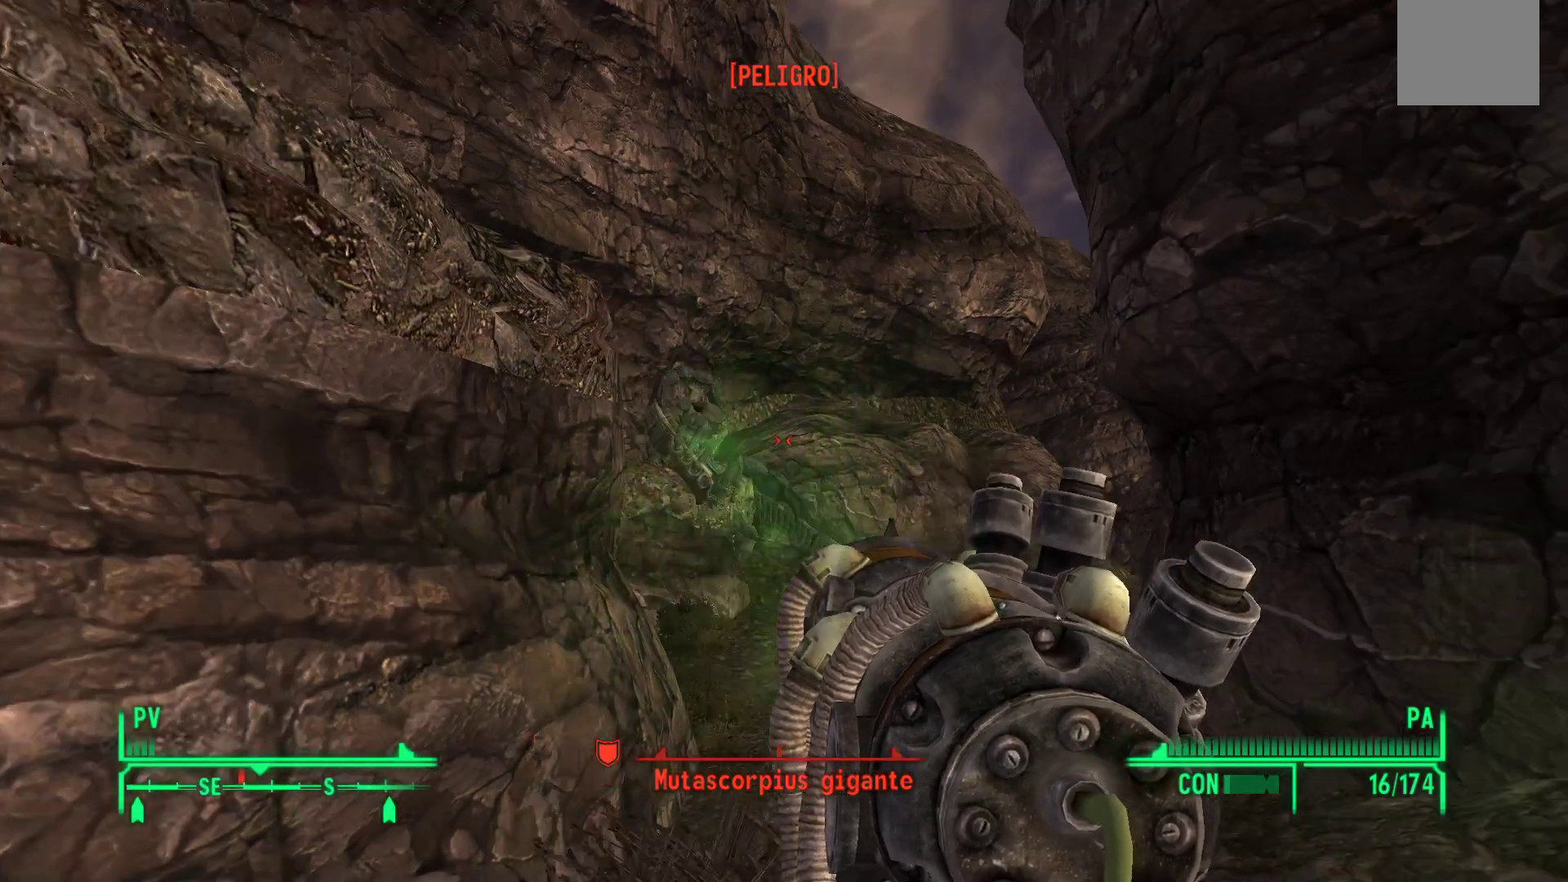
{"buttons": [], "left_stick": "down-left", "right_stick": "center", "events": [[67, "right_stick", "center"]]}
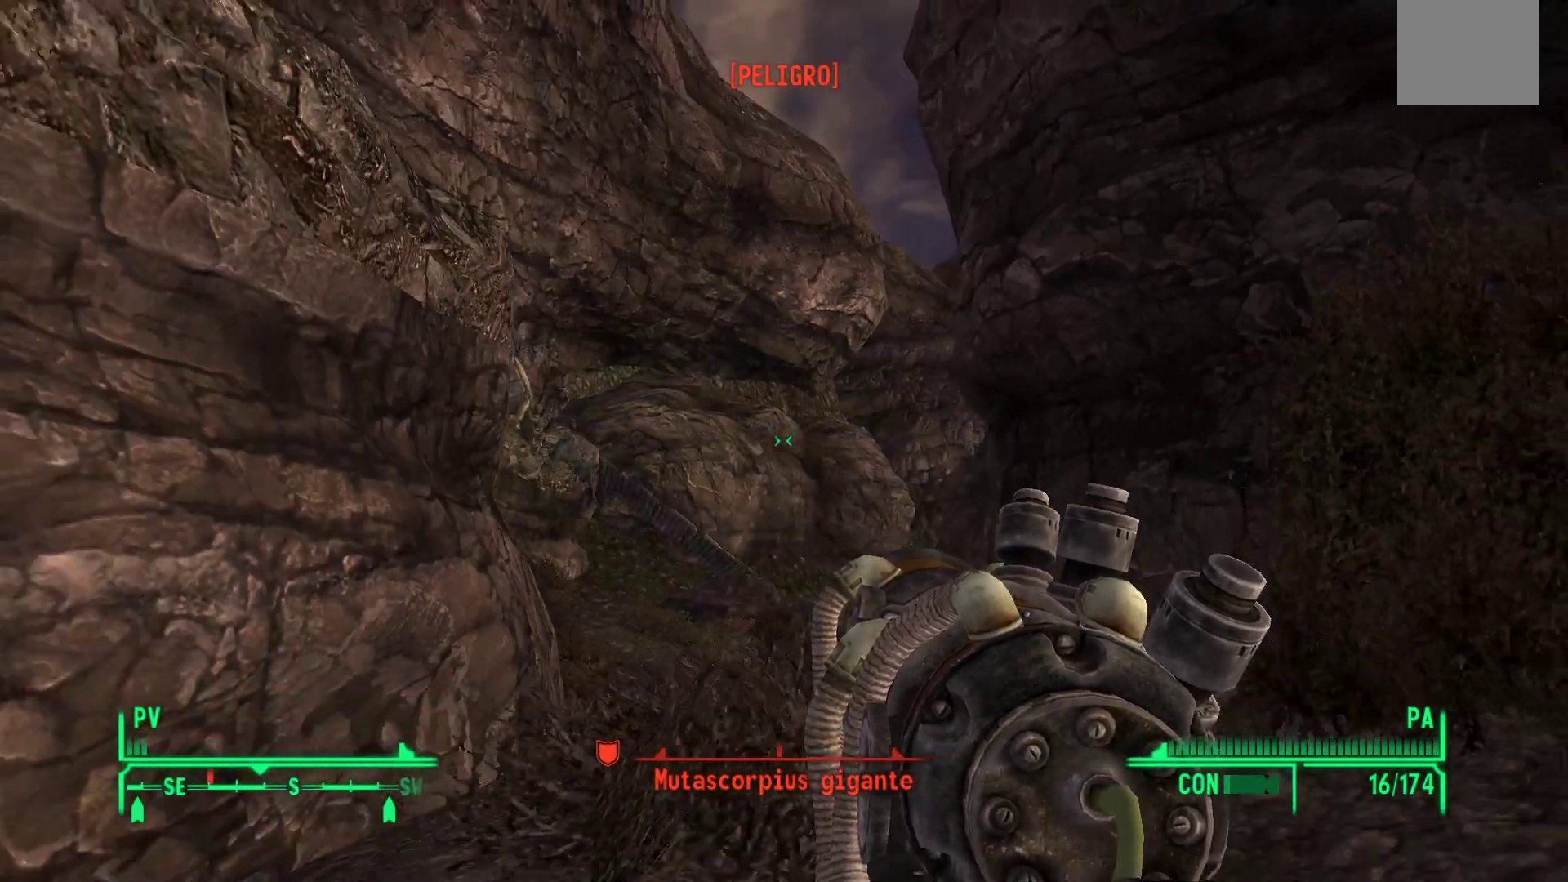
{"buttons": [], "left_stick": "center", "right_stick": "center", "events": [[117, "left_stick", "center"], [300, "B", "down"], [400, "B", "up"]]}
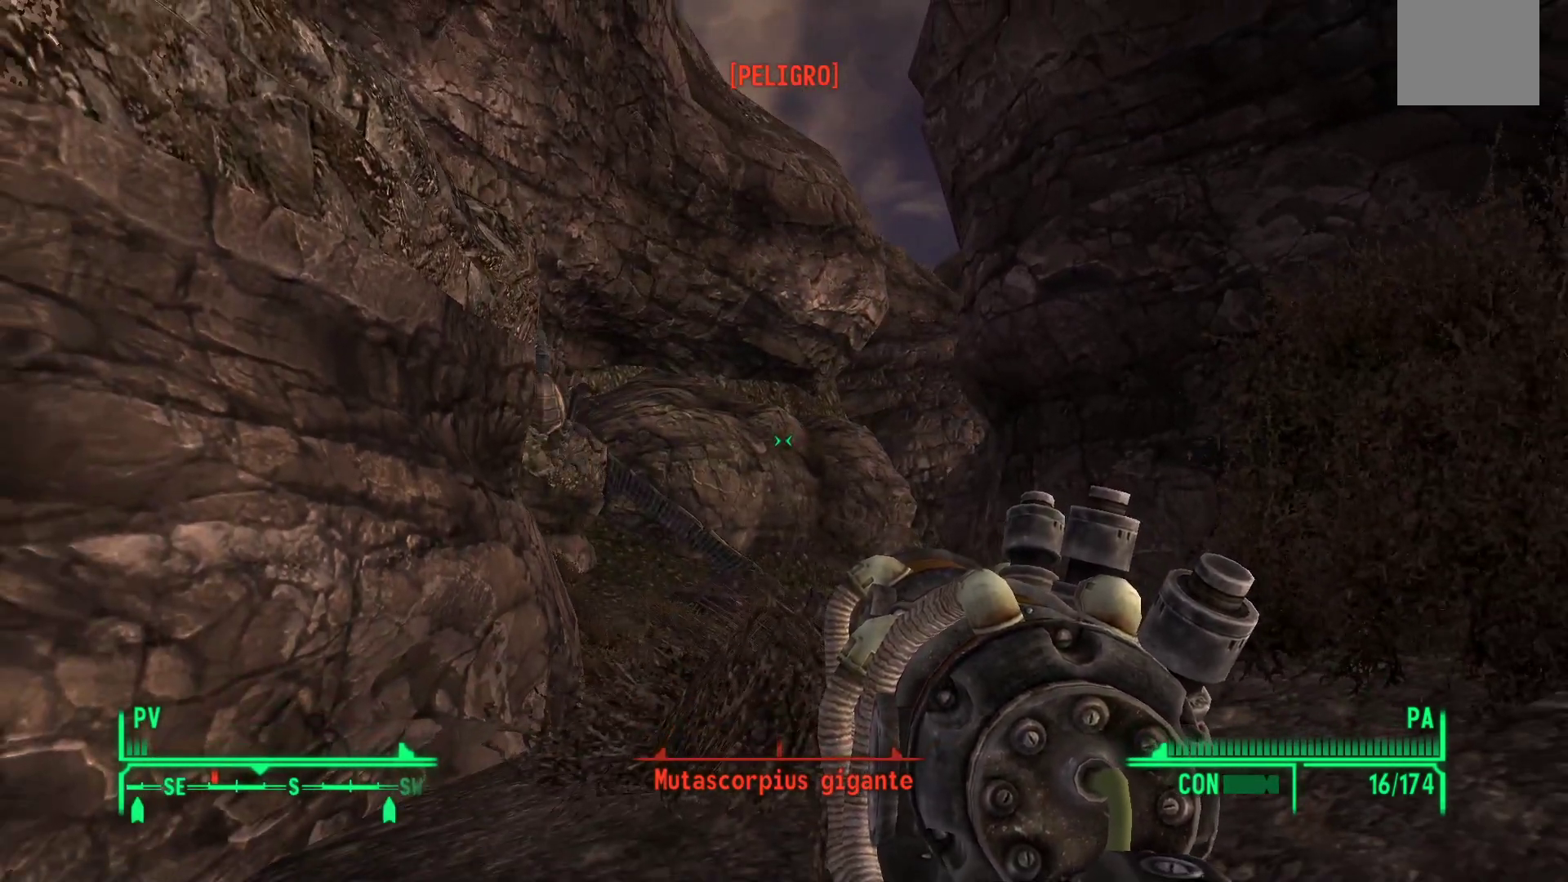
{"buttons": [], "left_stick": "center", "right_stick": "center", "events": []}
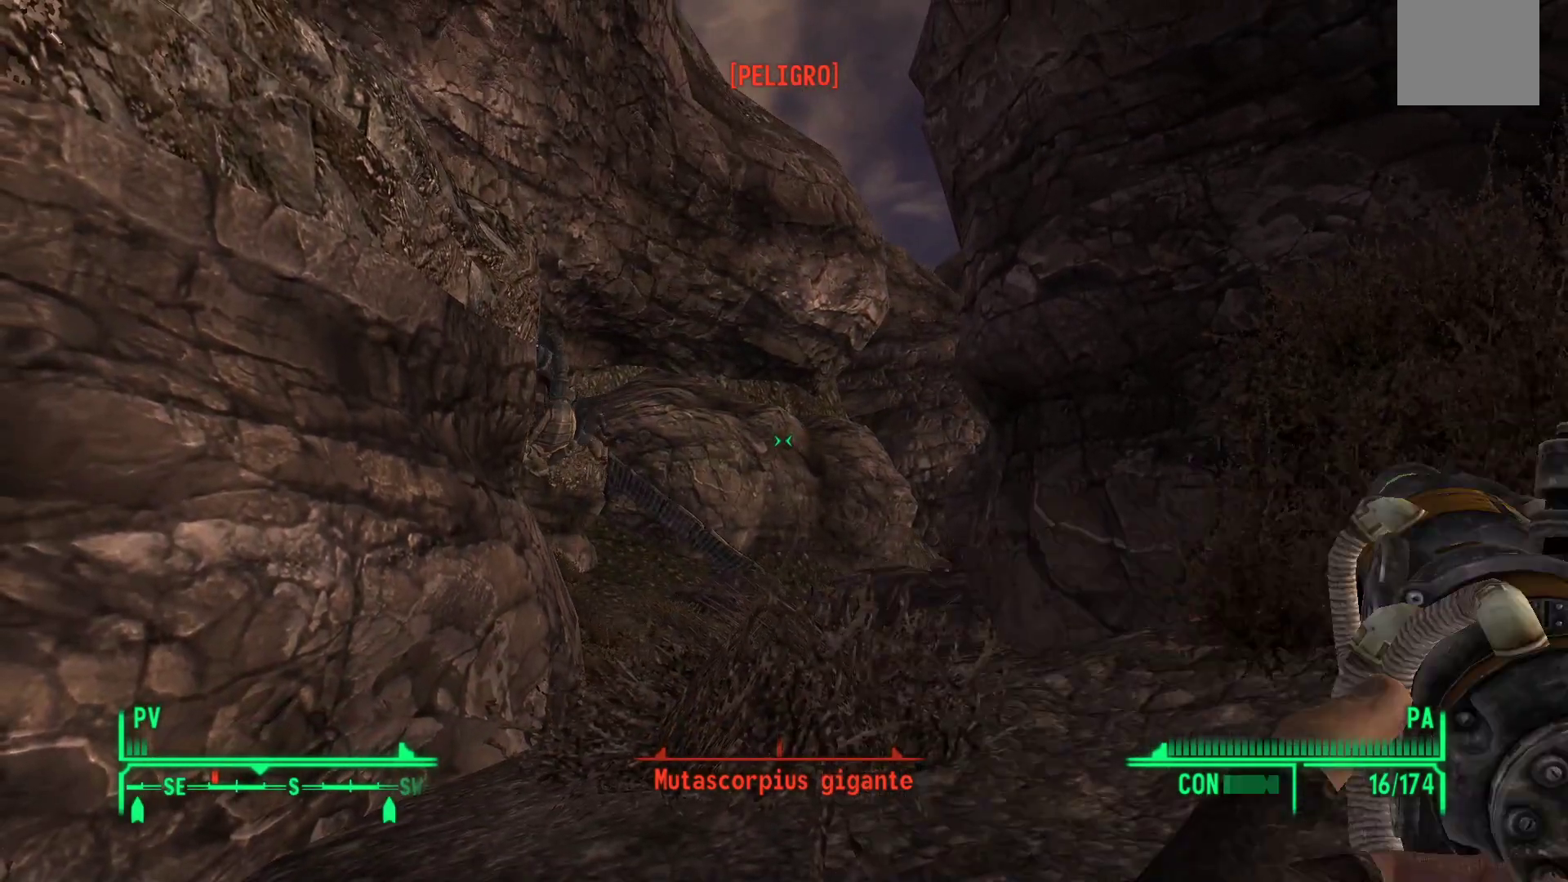
{"buttons": [], "left_stick": "center", "right_stick": "center", "events": []}
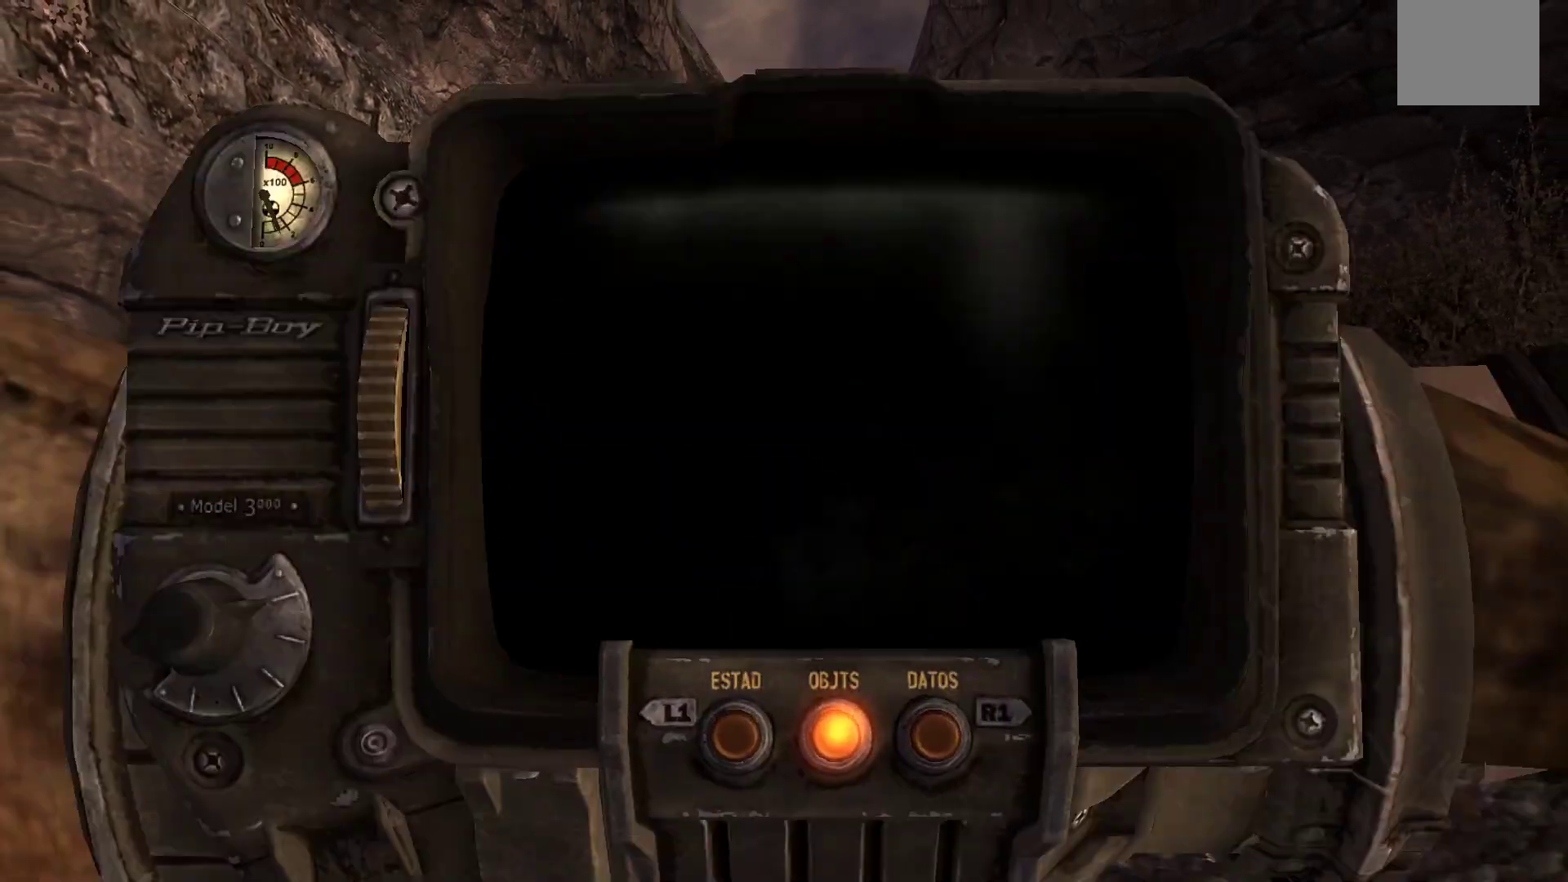
{"buttons": [], "left_stick": "center", "right_stick": "center", "events": []}
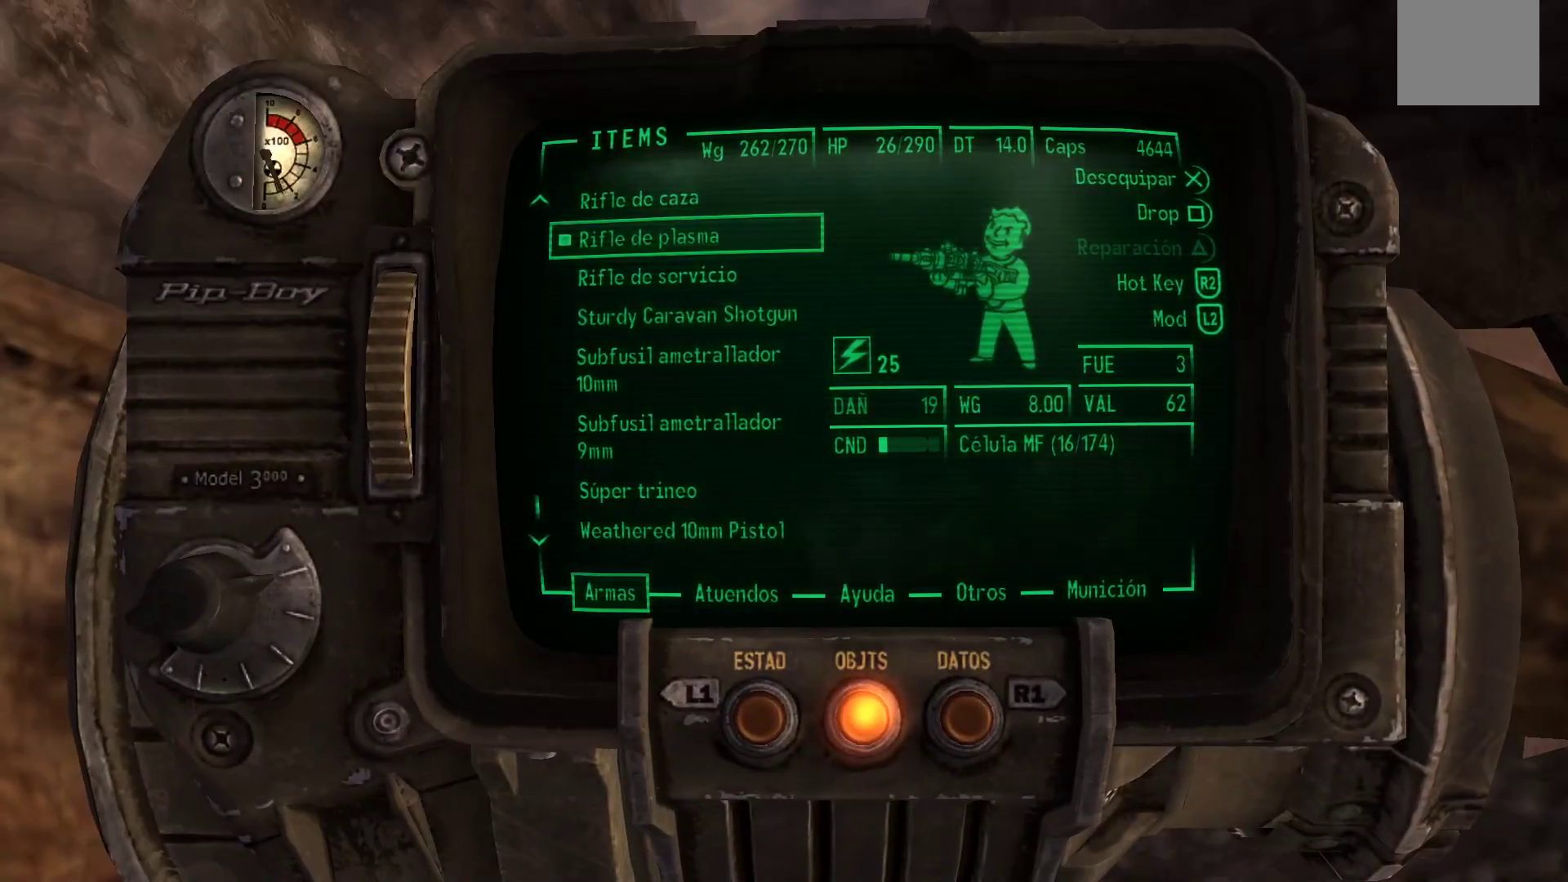
{"buttons": ["DPAD_RIGHT"], "left_stick": "center", "right_stick": "center", "events": [[317, "DPAD_RIGHT", "down"], [417, "DPAD_RIGHT", "up"], [500, "DPAD_RIGHT", "down"]]}
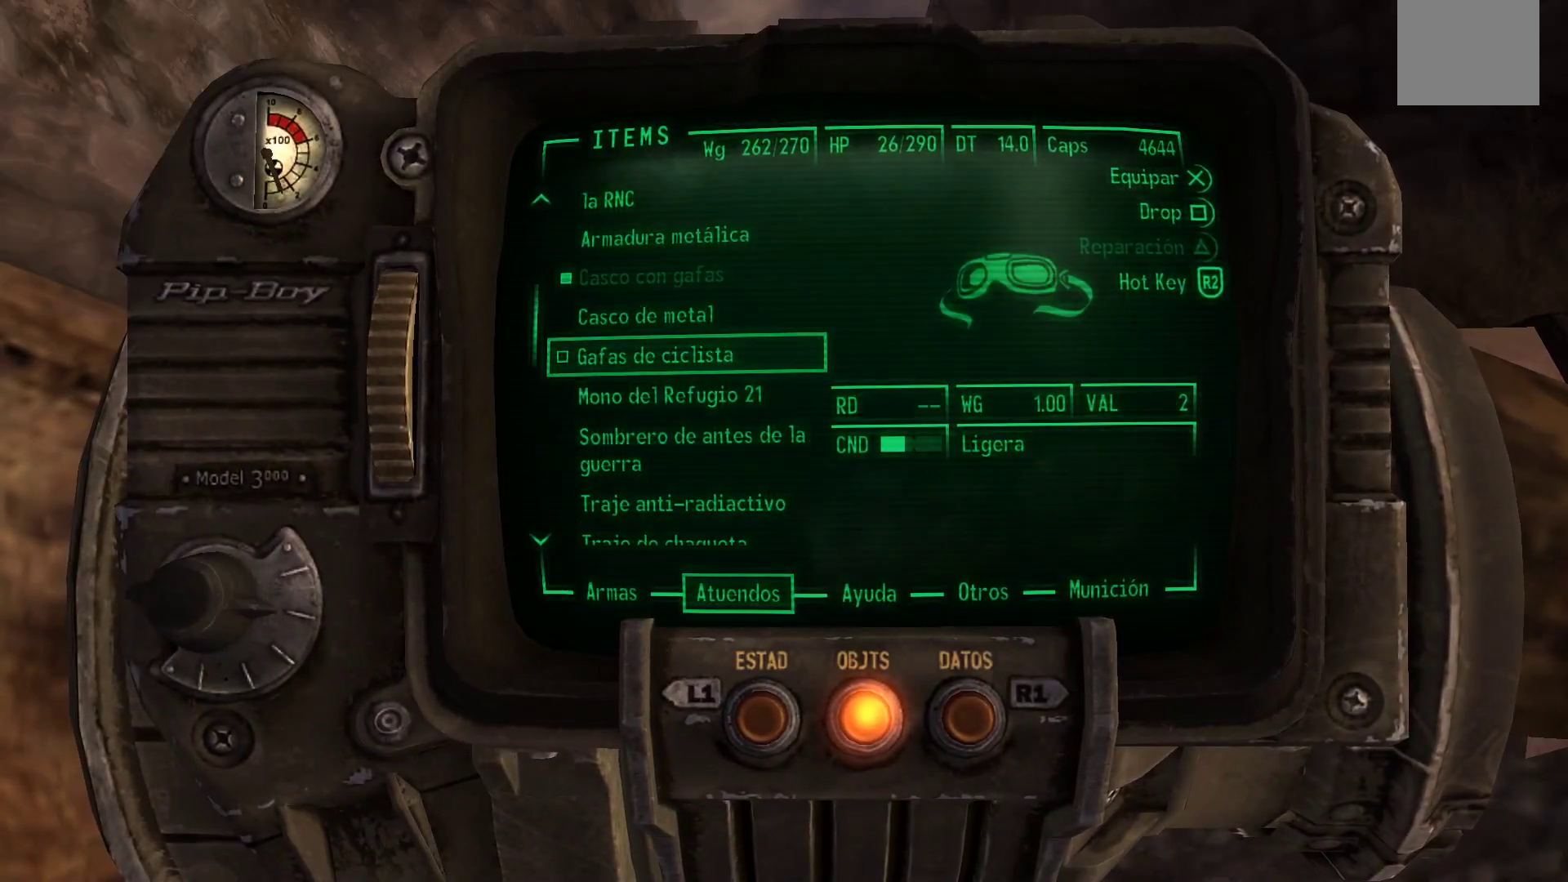
{"buttons": ["DPAD_UP"], "left_stick": "center", "right_stick": "center", "events": [[117, "DPAD_RIGHT", "up"], [333, "DPAD_UP", "down"]]}
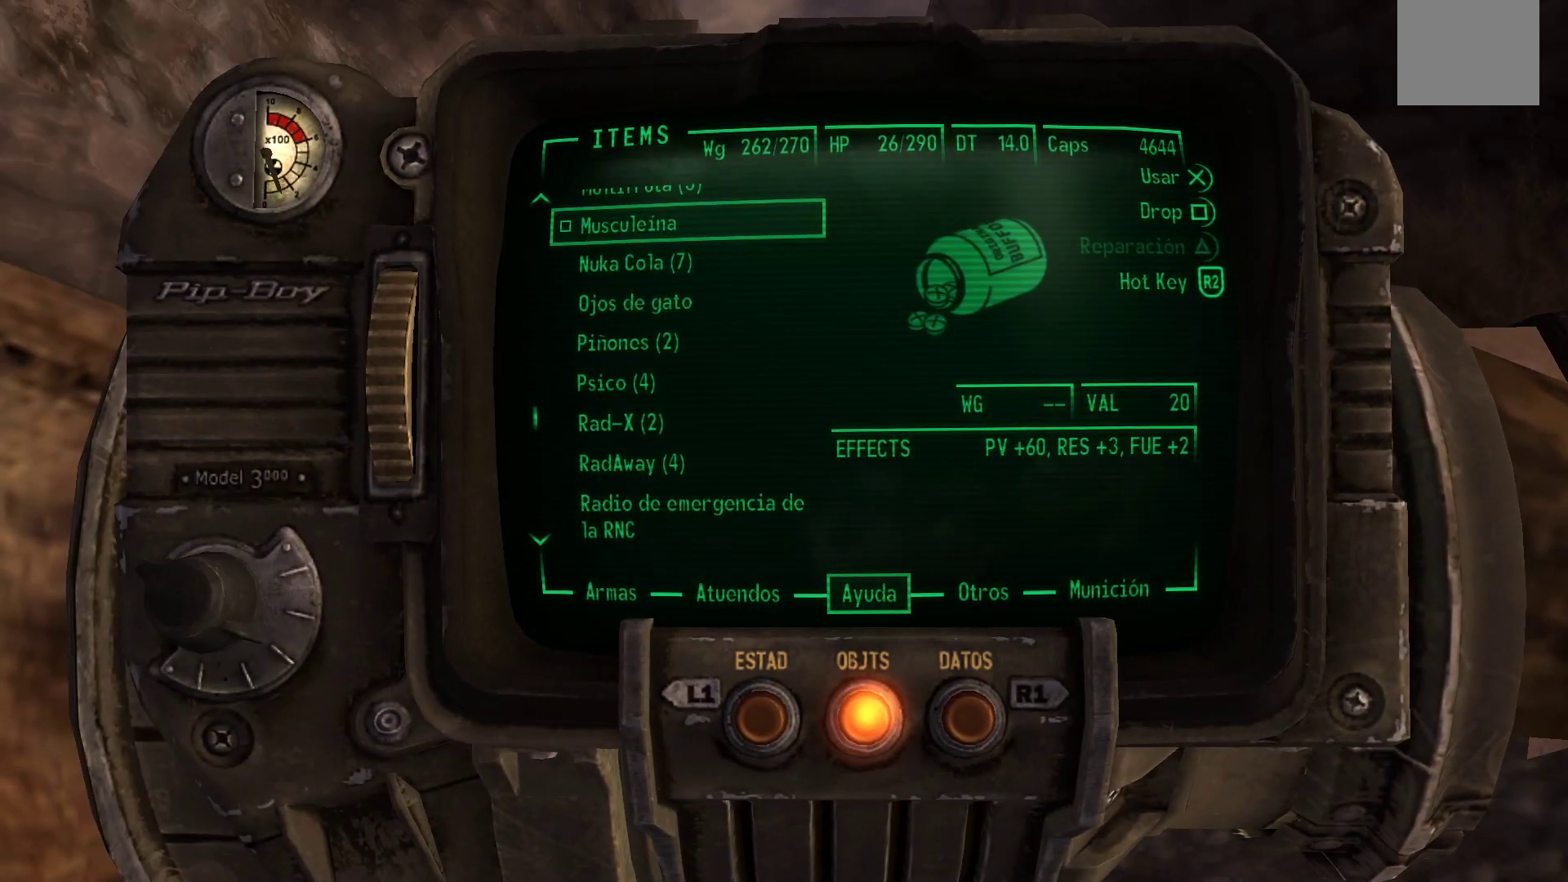
{"buttons": ["DPAD_UP"], "left_stick": "center", "right_stick": "center", "events": []}
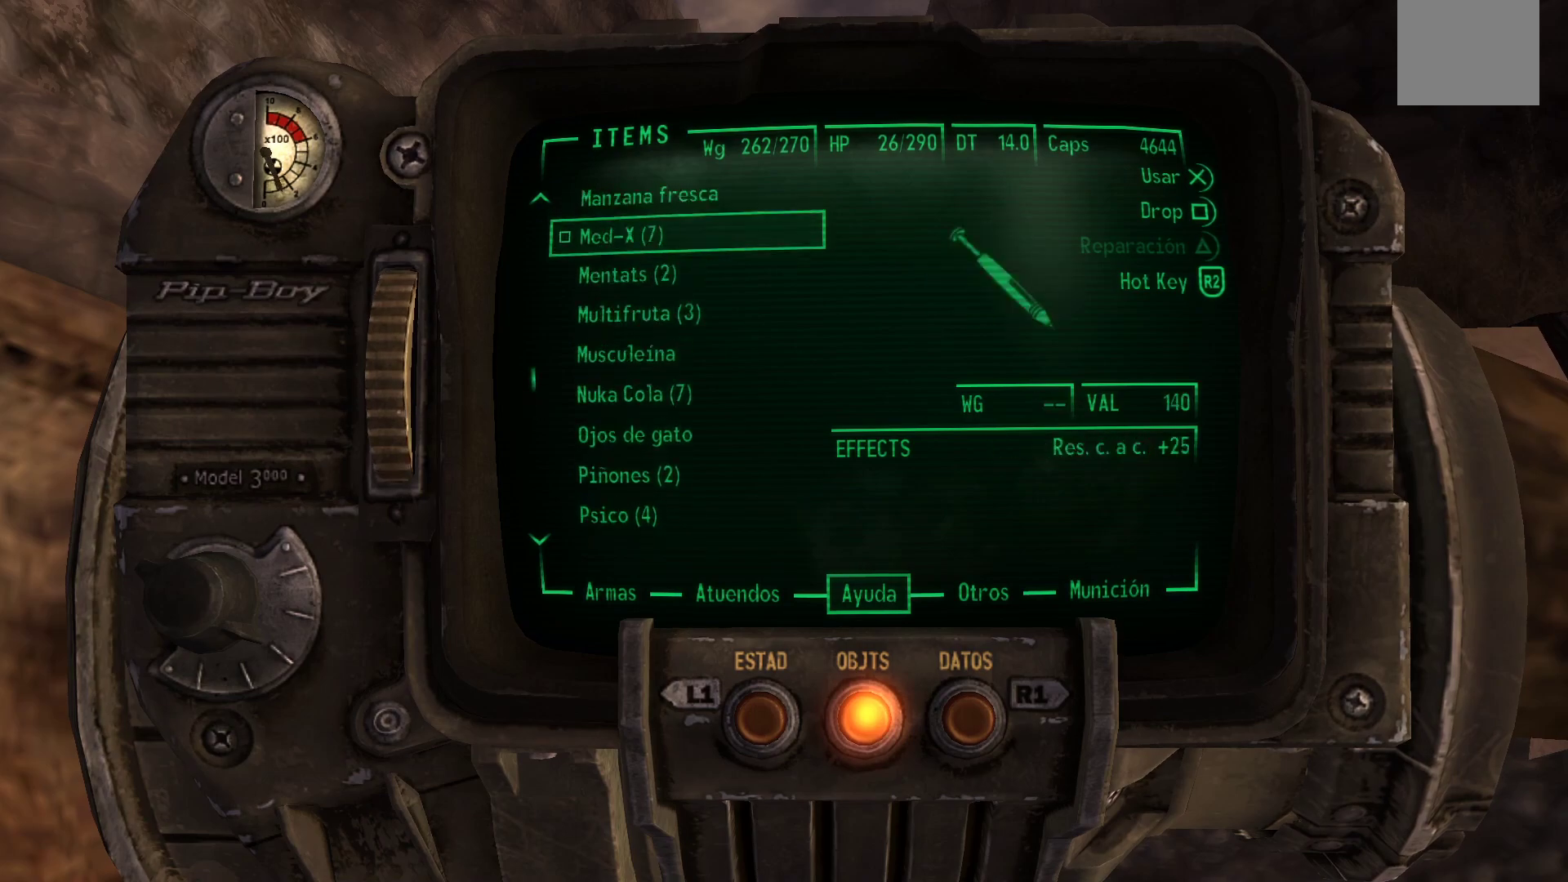
{"buttons": ["DPAD_UP"], "left_stick": "center", "right_stick": "center", "events": []}
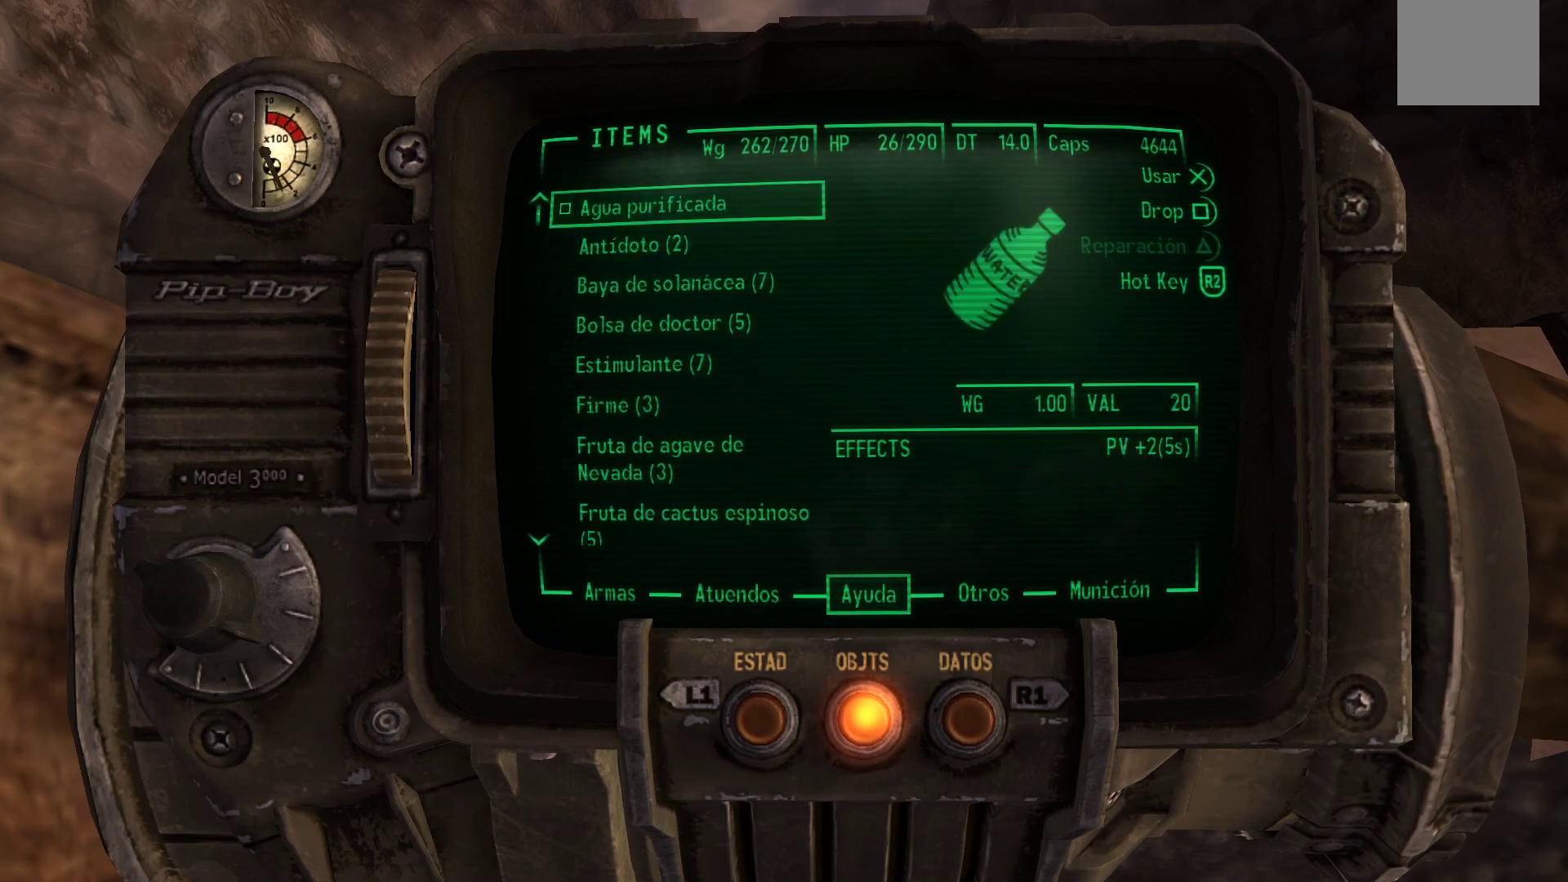
{"buttons": ["DPAD_DOWN"], "left_stick": "center", "right_stick": "center", "events": [[200, "DPAD_UP", "up"], [483, "DPAD_DOWN", "down"]]}
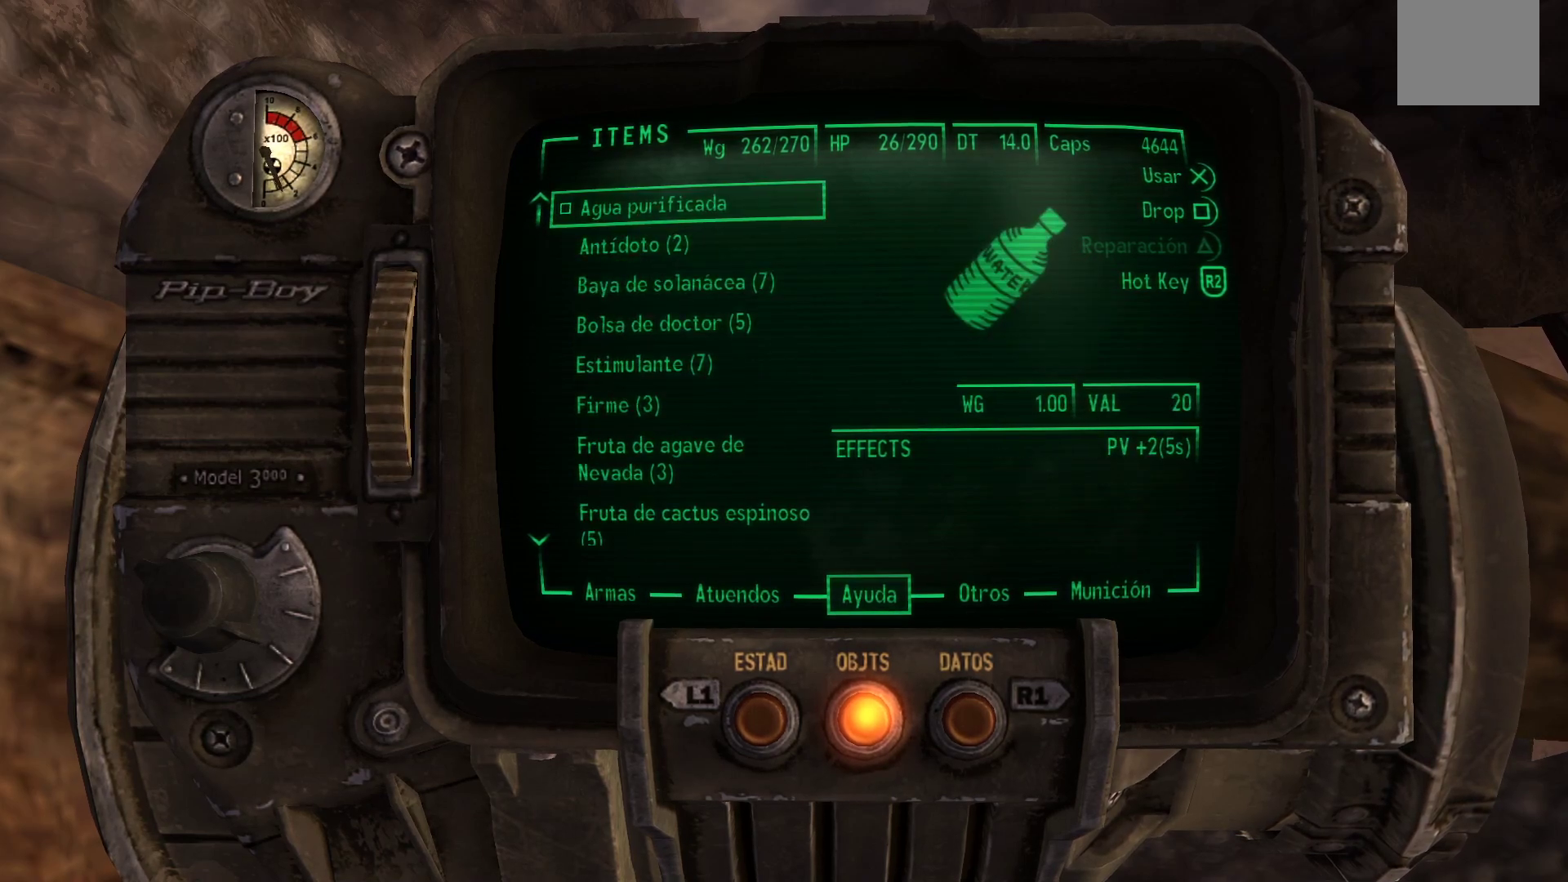
{"buttons": [], "left_stick": "center", "right_stick": "center", "events": [[100, "DPAD_DOWN", "up"], [150, "A", "down"], [250, "A", "up"]]}
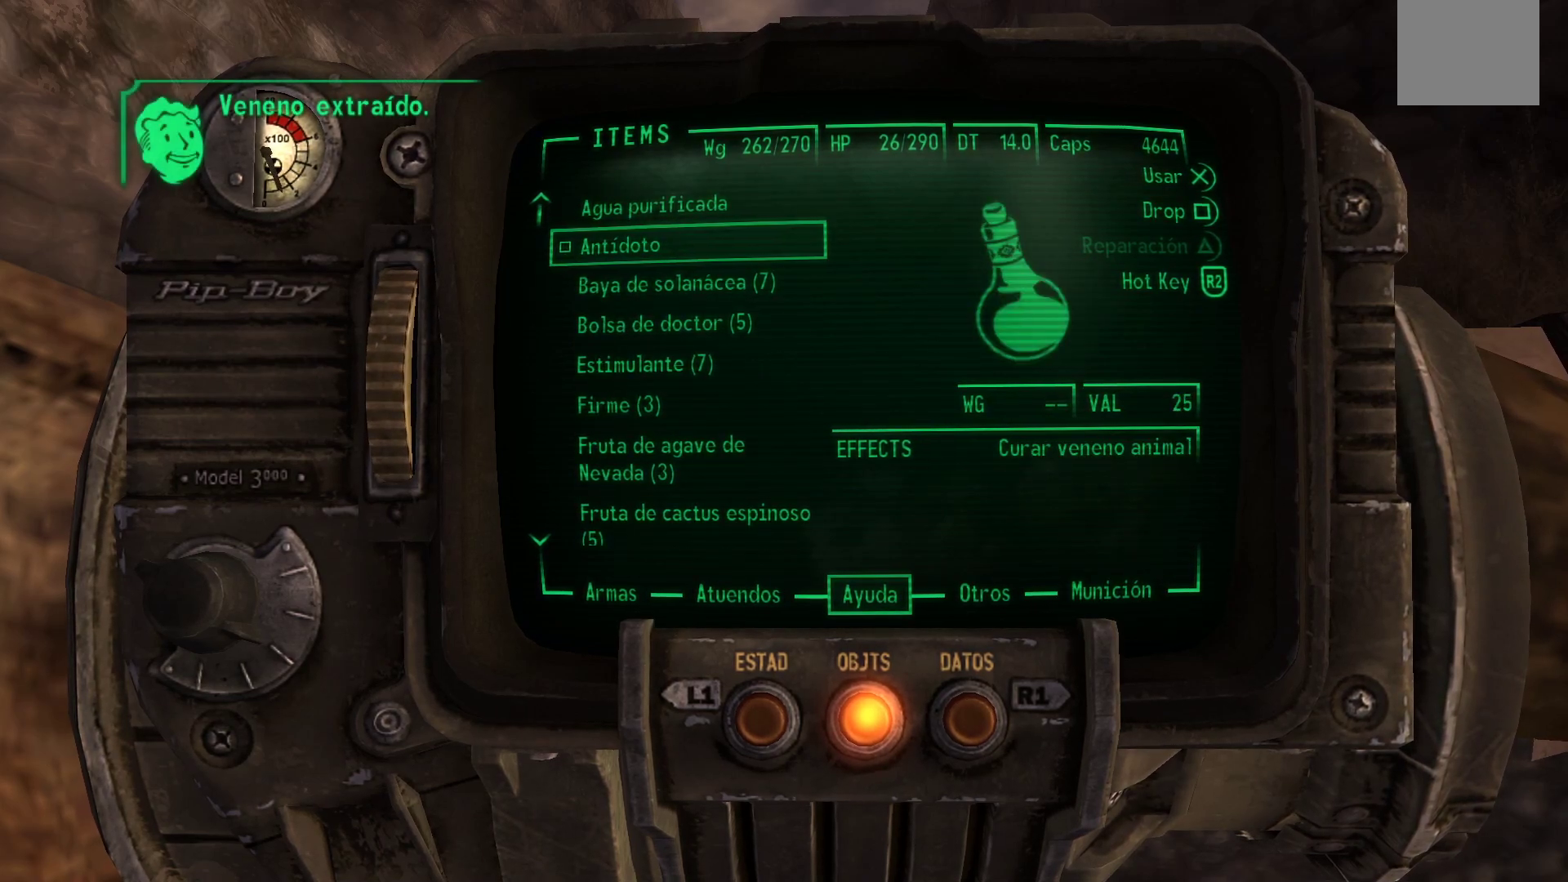
{"buttons": [], "left_stick": "center", "right_stick": "center", "events": []}
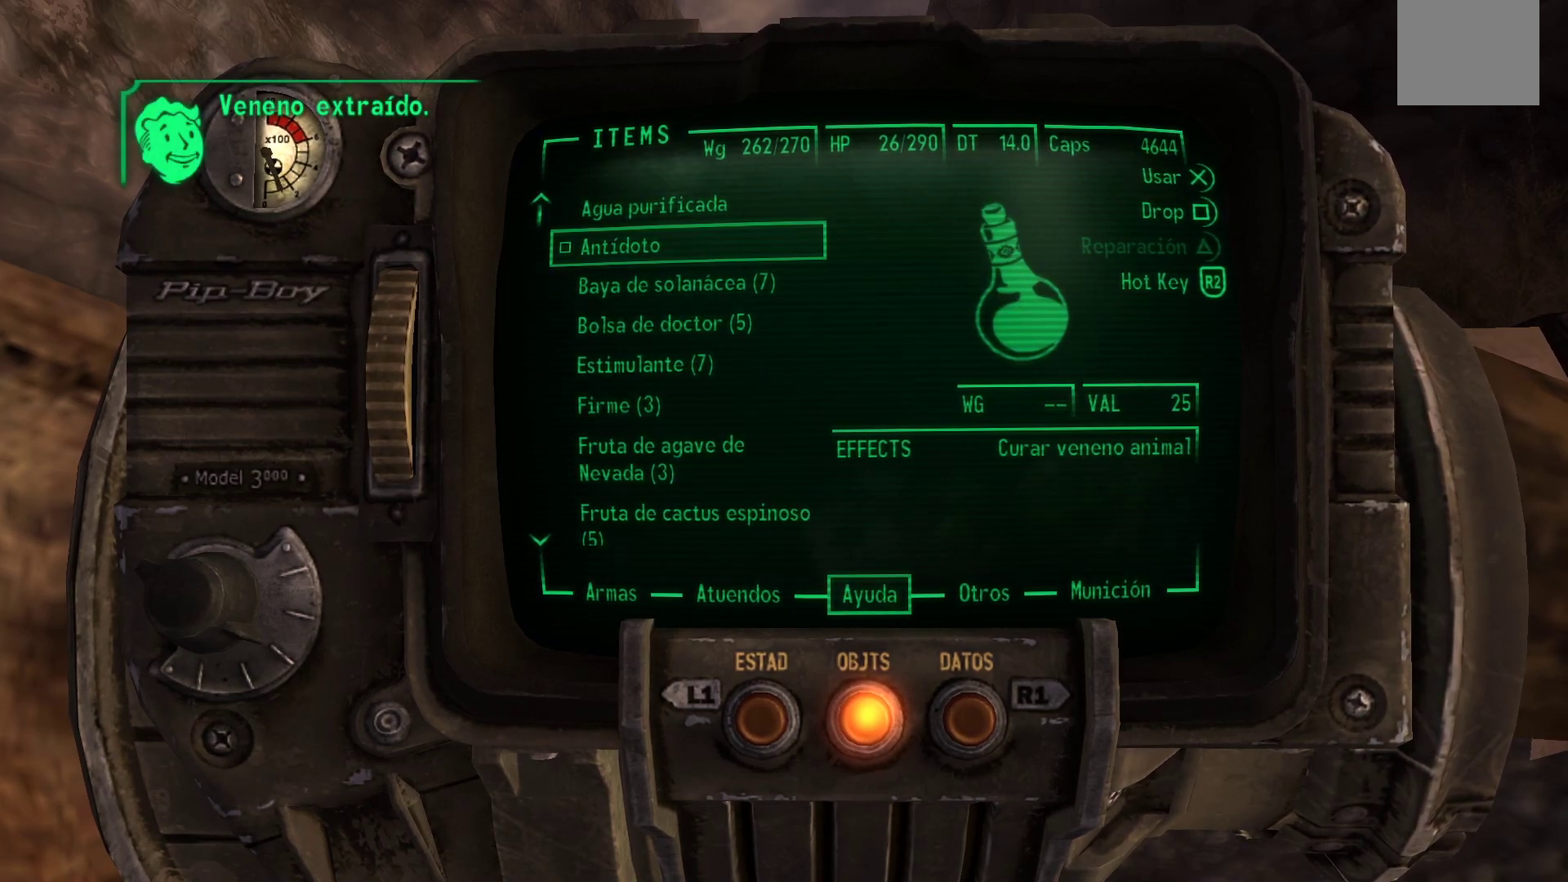
{"buttons": ["DPAD_DOWN"], "left_stick": "center", "right_stick": "center", "events": [[250, "DPAD_DOWN", "down"], [383, "DPAD_DOWN", "up"], [467, "DPAD_DOWN", "down"]]}
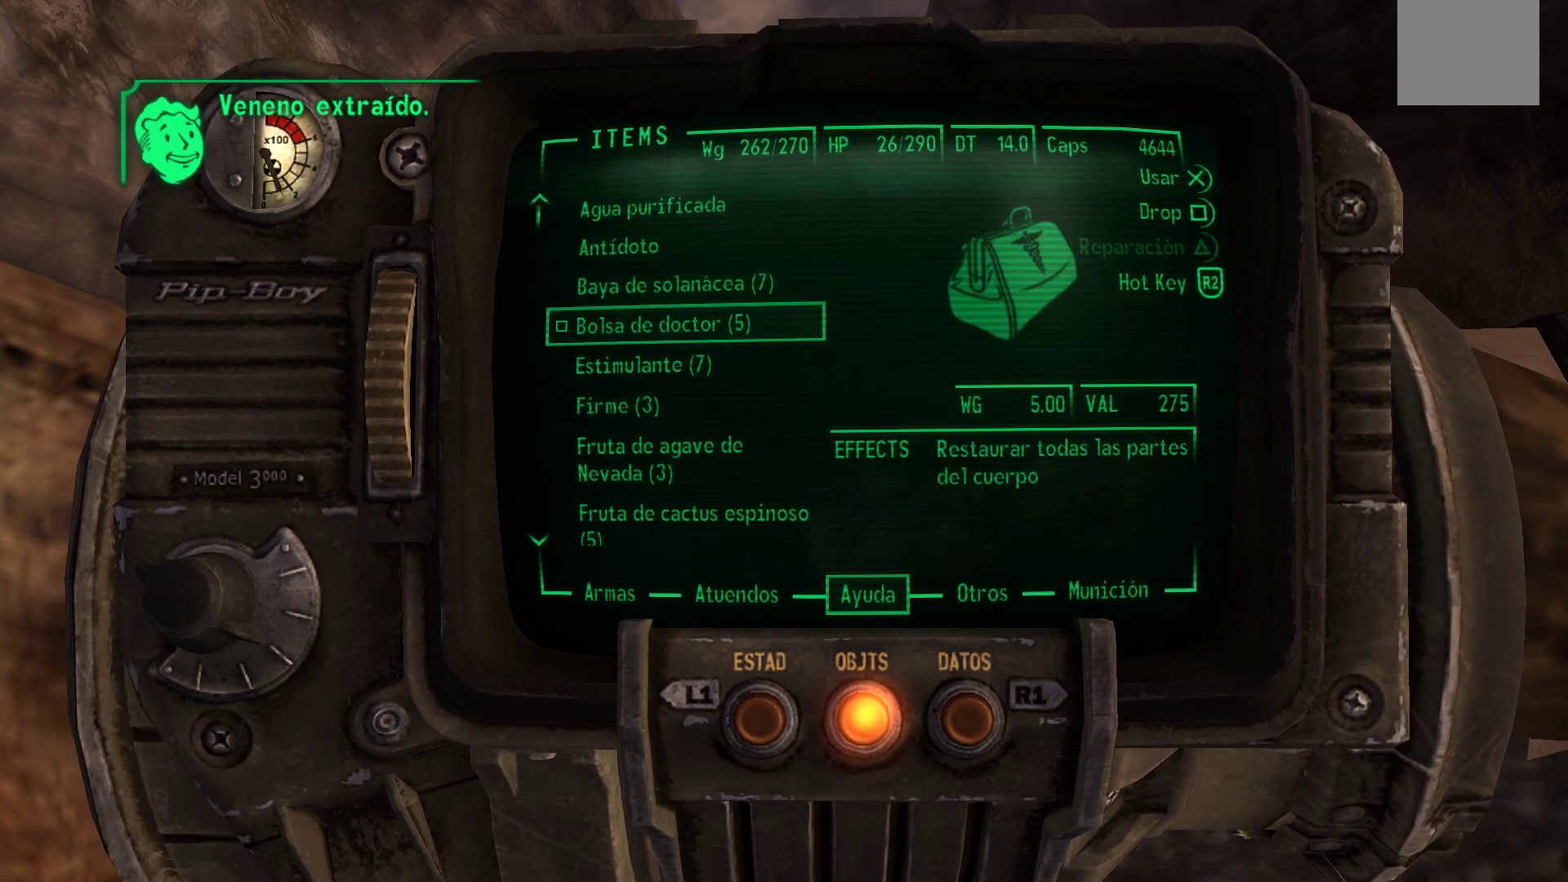
{"buttons": [], "left_stick": "center", "right_stick": "center", "events": [[83, "DPAD_DOWN", "up"], [350, "DPAD_DOWN", "down"], [400, "DPAD_DOWN", "up"]]}
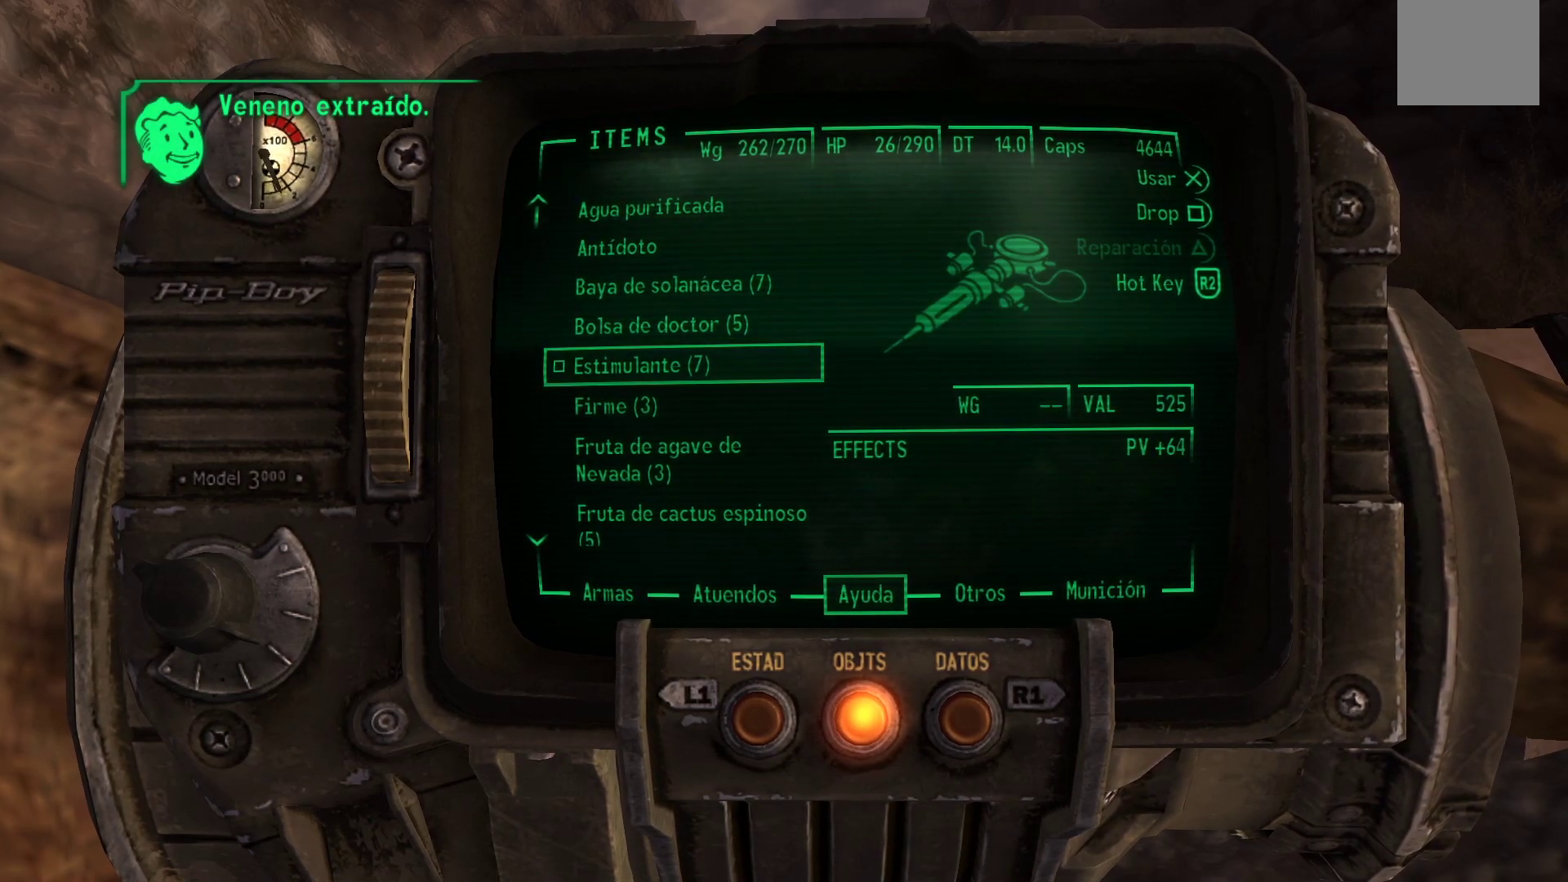
{"buttons": [], "left_stick": "center", "right_stick": "center", "events": [[67, "A", "down"], [183, "A", "up"]]}
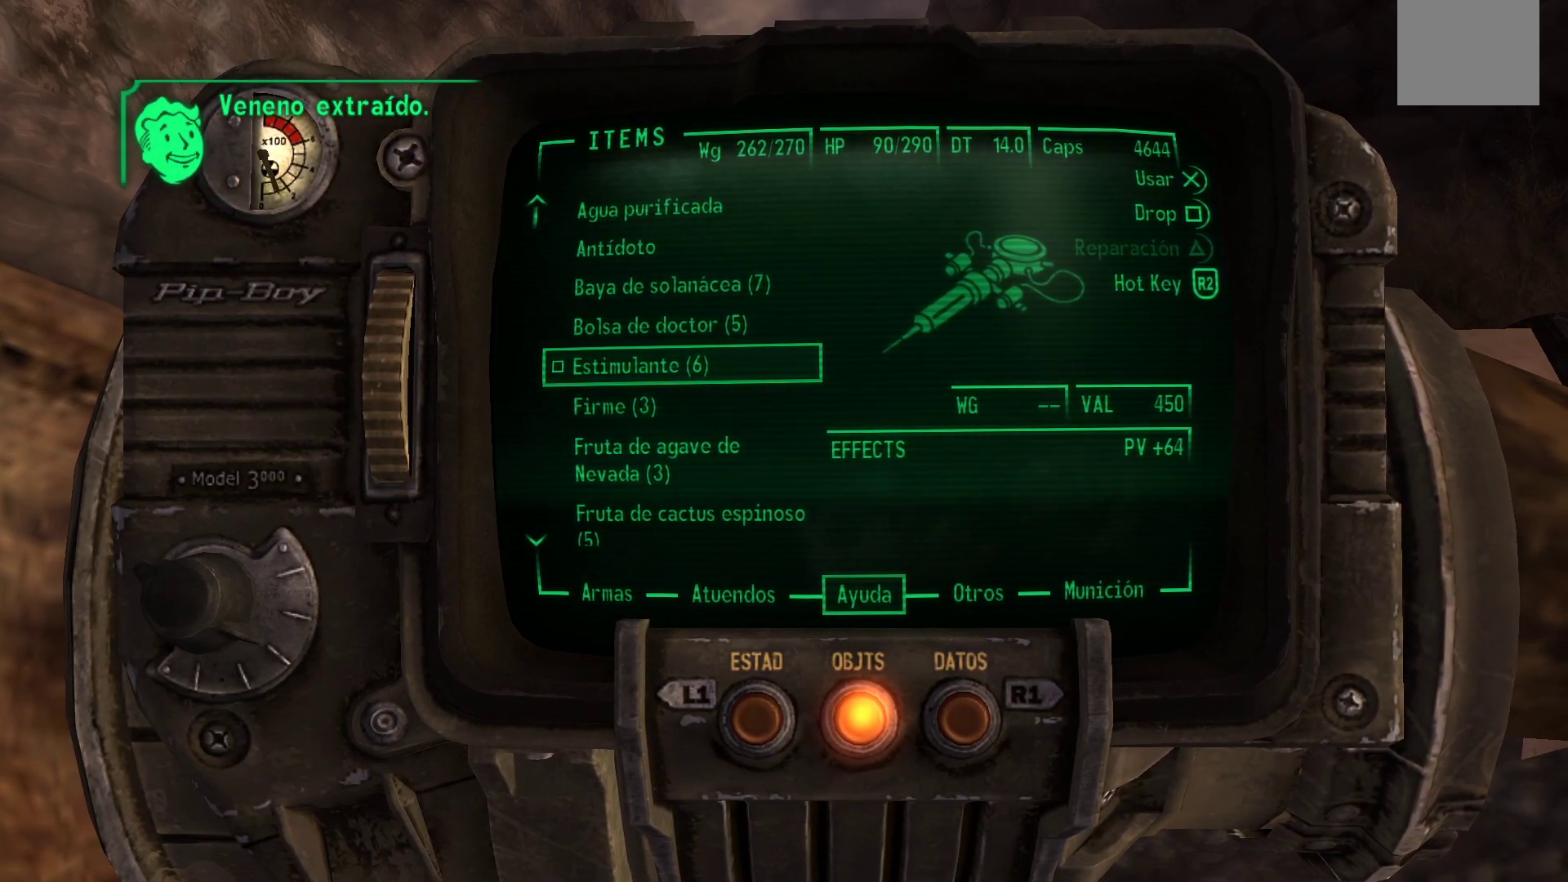
{"buttons": [], "left_stick": "down", "right_stick": "center", "events": [[17, "B", "down"], [117, "B", "up"], [433, "left_stick", "down"]]}
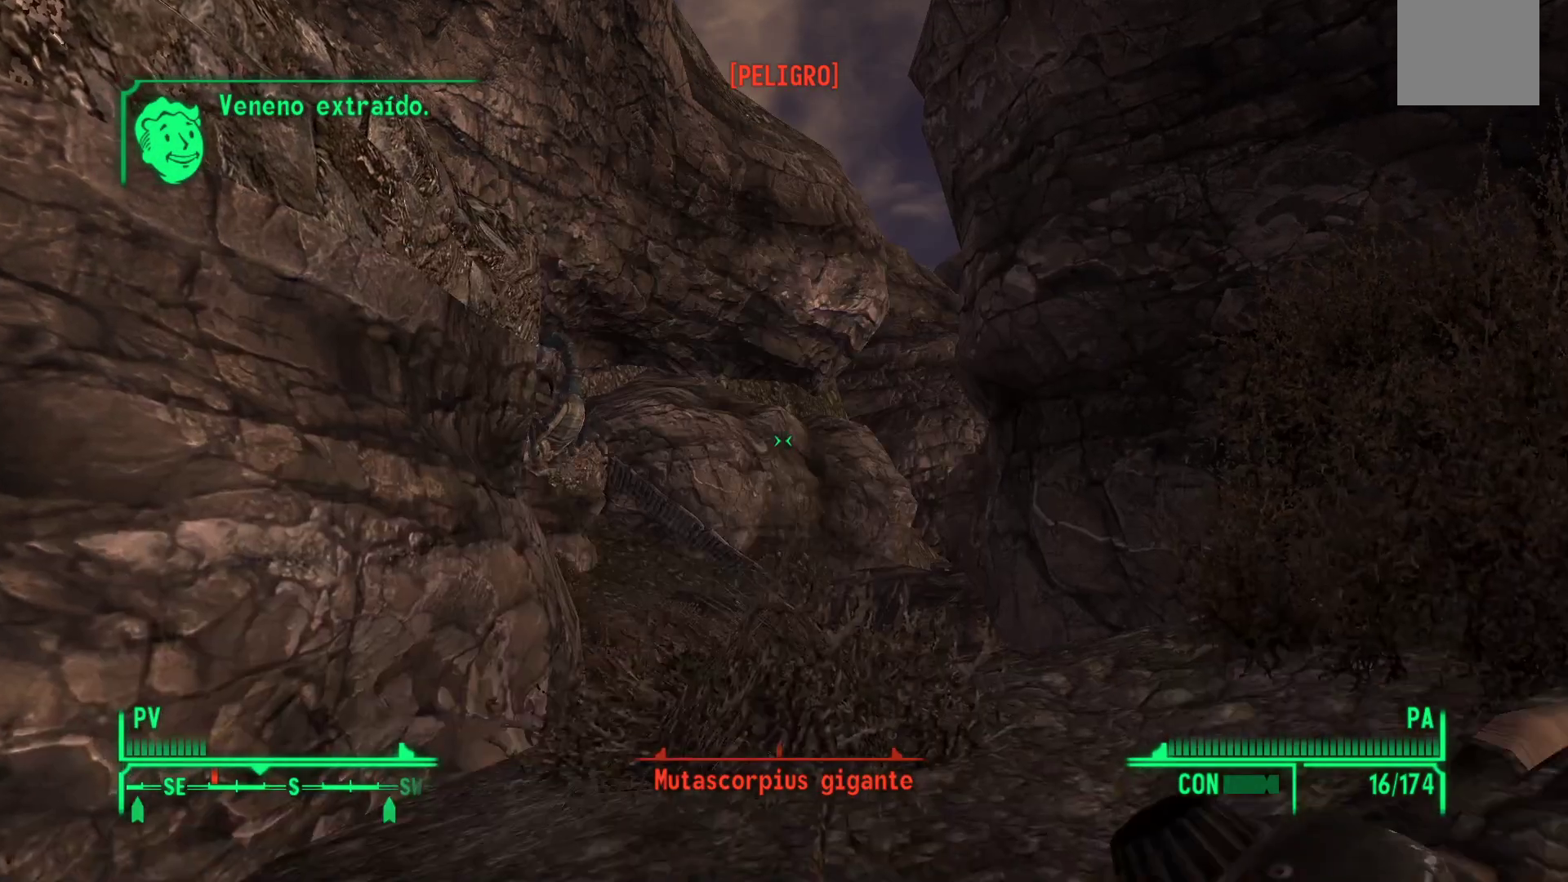
{"buttons": [], "left_stick": "center", "right_stick": "center", "events": [[167, "right_stick", "left"], [350, "right_stick", "center"], [417, "left_stick", "center"]]}
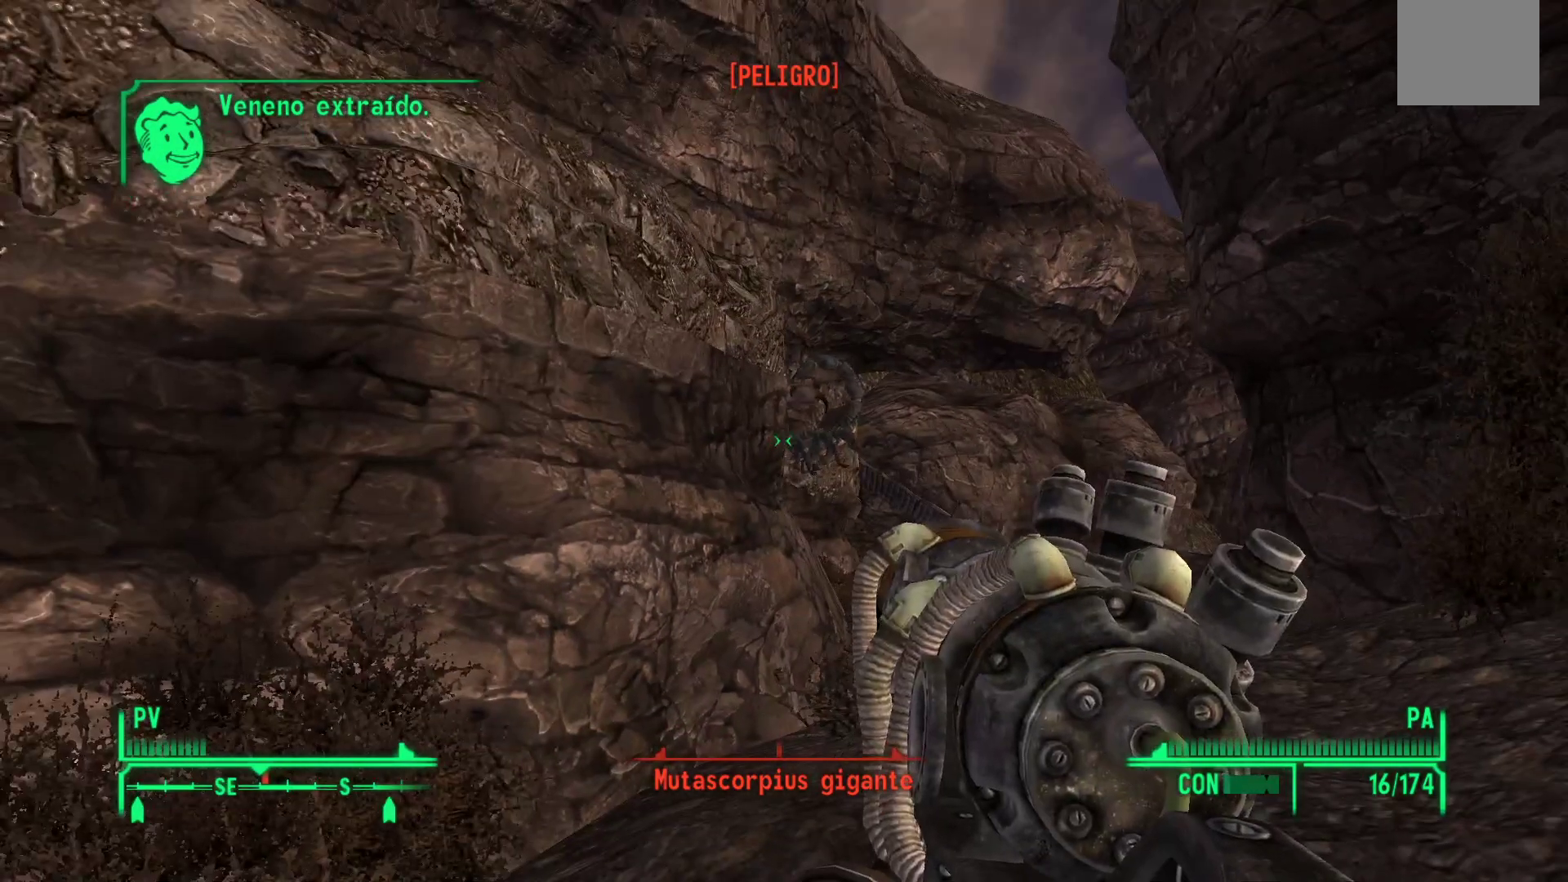
{"buttons": [], "left_stick": "center", "right_stick": "center", "events": [[183, "left_stick", "right"], [483, "left_stick", "center"]]}
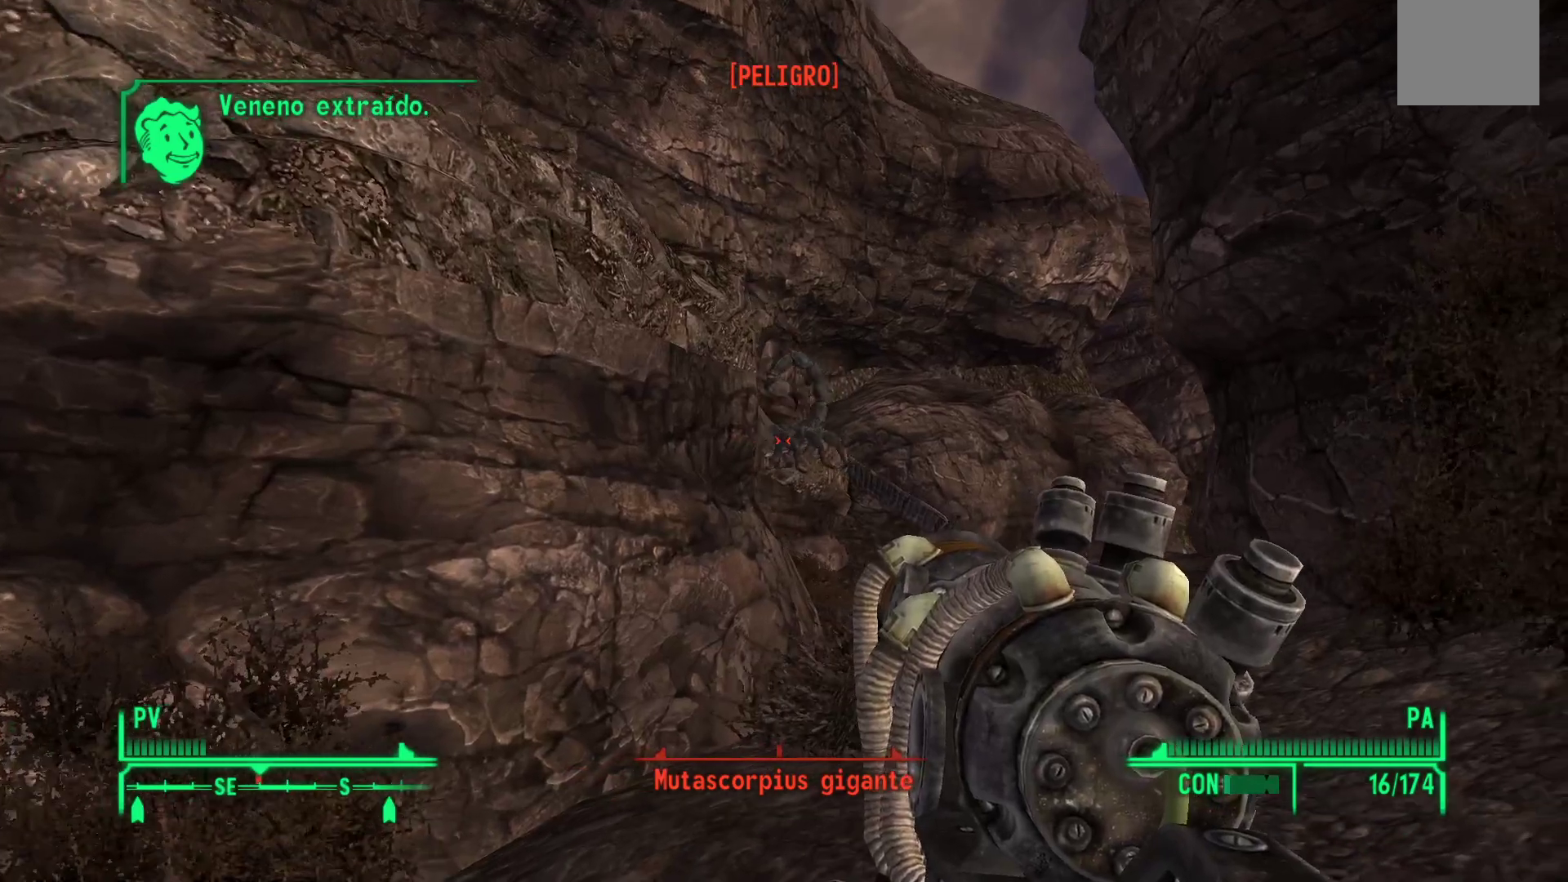
{"buttons": [], "left_stick": "center", "right_stick": "center", "events": [[33, "R1", "down"], [150, "R1", "up"]]}